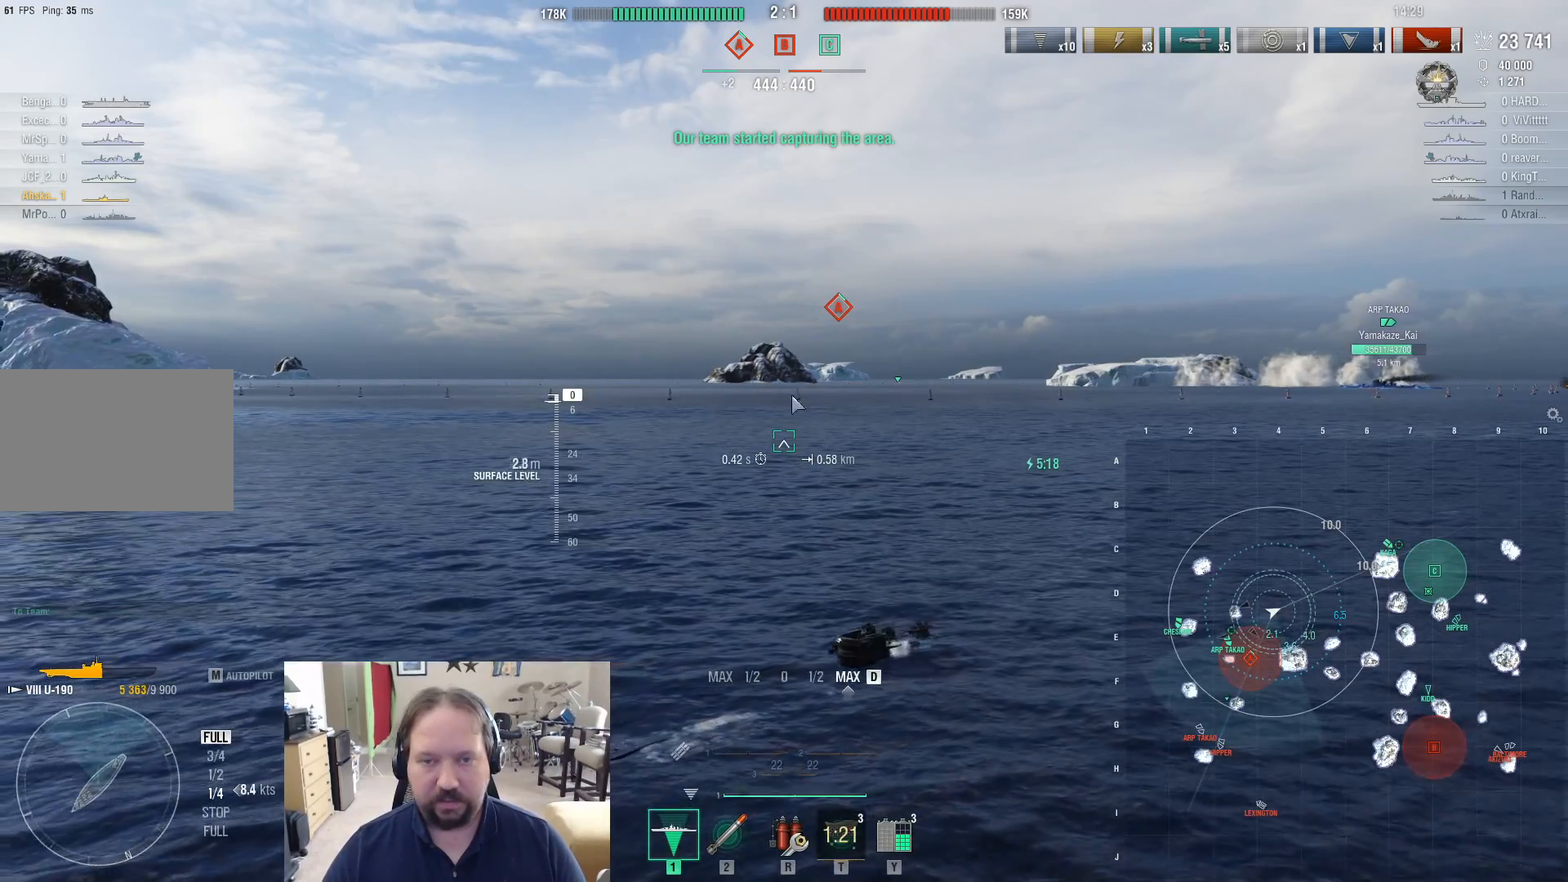
Gameplay with keyboard and mouse; each line is a JSON object with the keys and mouse buttons held at the frame after it. "events" lists presses ("down") and releases ("up") of "1", "2", "3", "4", "5", "a", "alt", "c", "caps_lock", "ctrl", "d", "e", "f", "g", "q", "r", "s", "shift", "space", "t", "tab", "v", "w", "x", "z", "mouse_left", "mouse_wheel" and "mouse_right" between this image and that frame as [ms after this image, input, new state], when the widget could be followed in between. "mouse_left", "mouse_wheel", "mouse_right" = the "left", "wheel", "right" buttons of the "mouse" list. No other keys are recorded. "wheel" means that the mouse wheel is clicked or scrolled. "mouse_move" is the direction in which the mouse moves at that frame (one of eight, or "still"), when it could be read.
{"keys": ["ctrl", "d"], "mouse": [], "mouse_move": "up-right", "events": []}
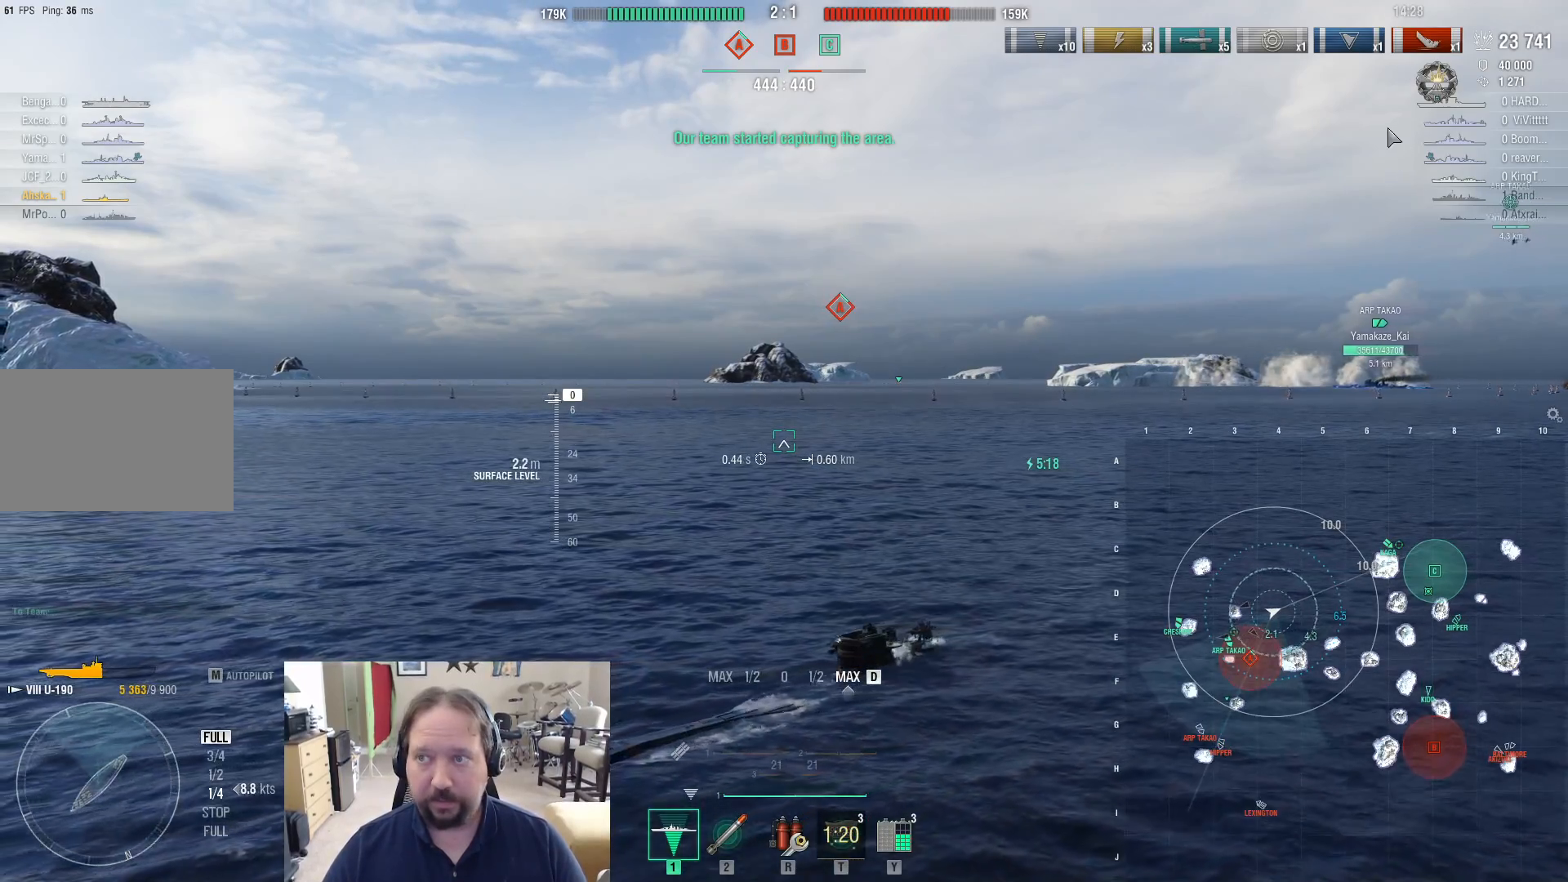
{"keys": ["ctrl", "d"], "mouse": [], "mouse_move": "up", "events": []}
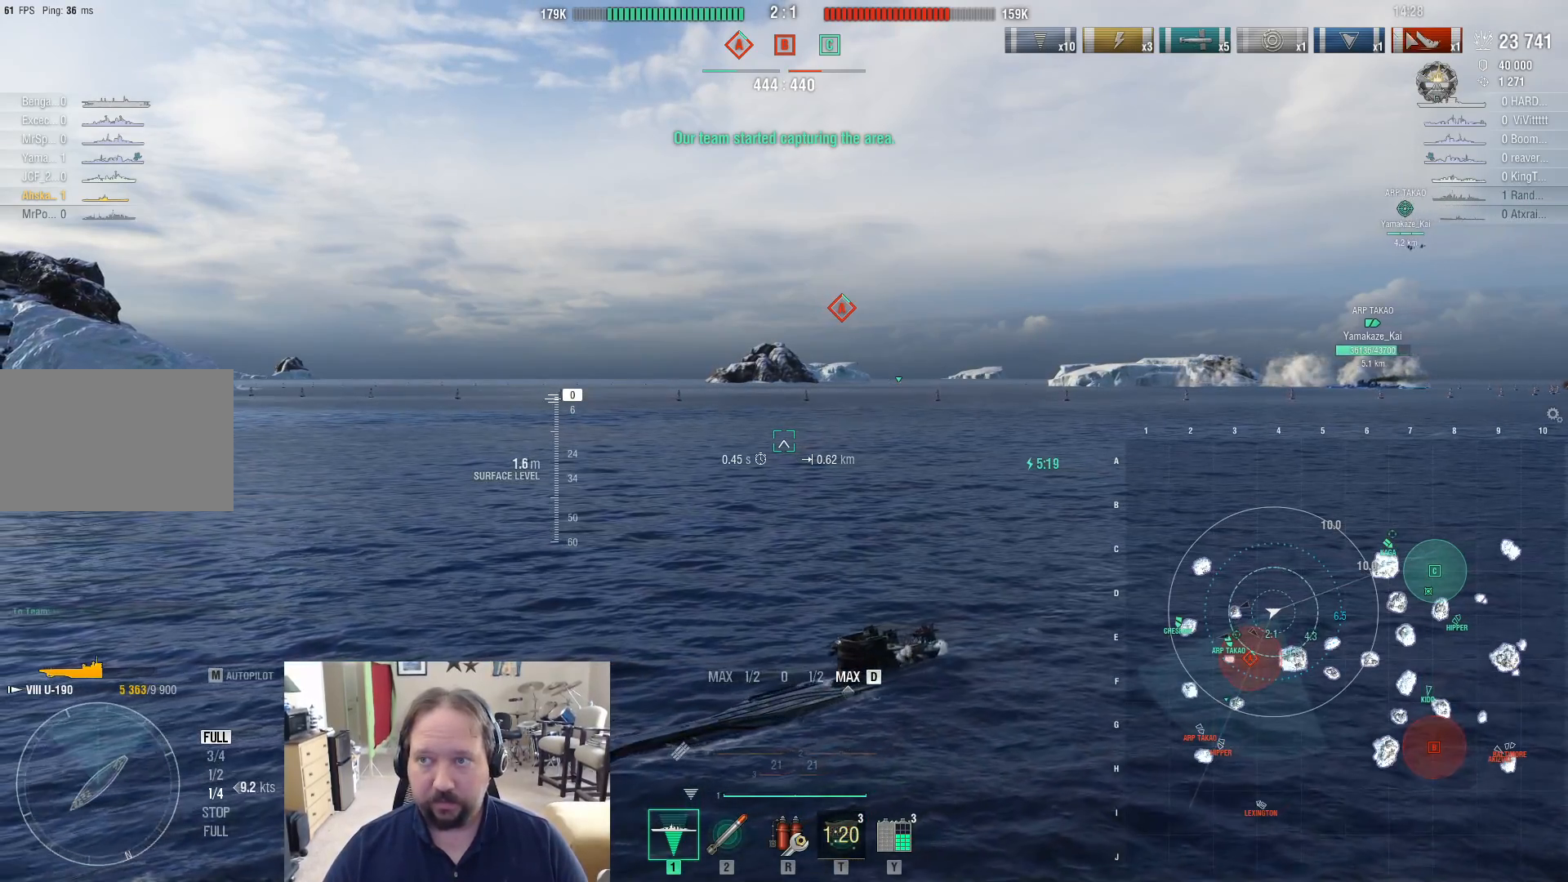
{"keys": ["ctrl", "d"], "mouse": [], "mouse_move": "still", "events": []}
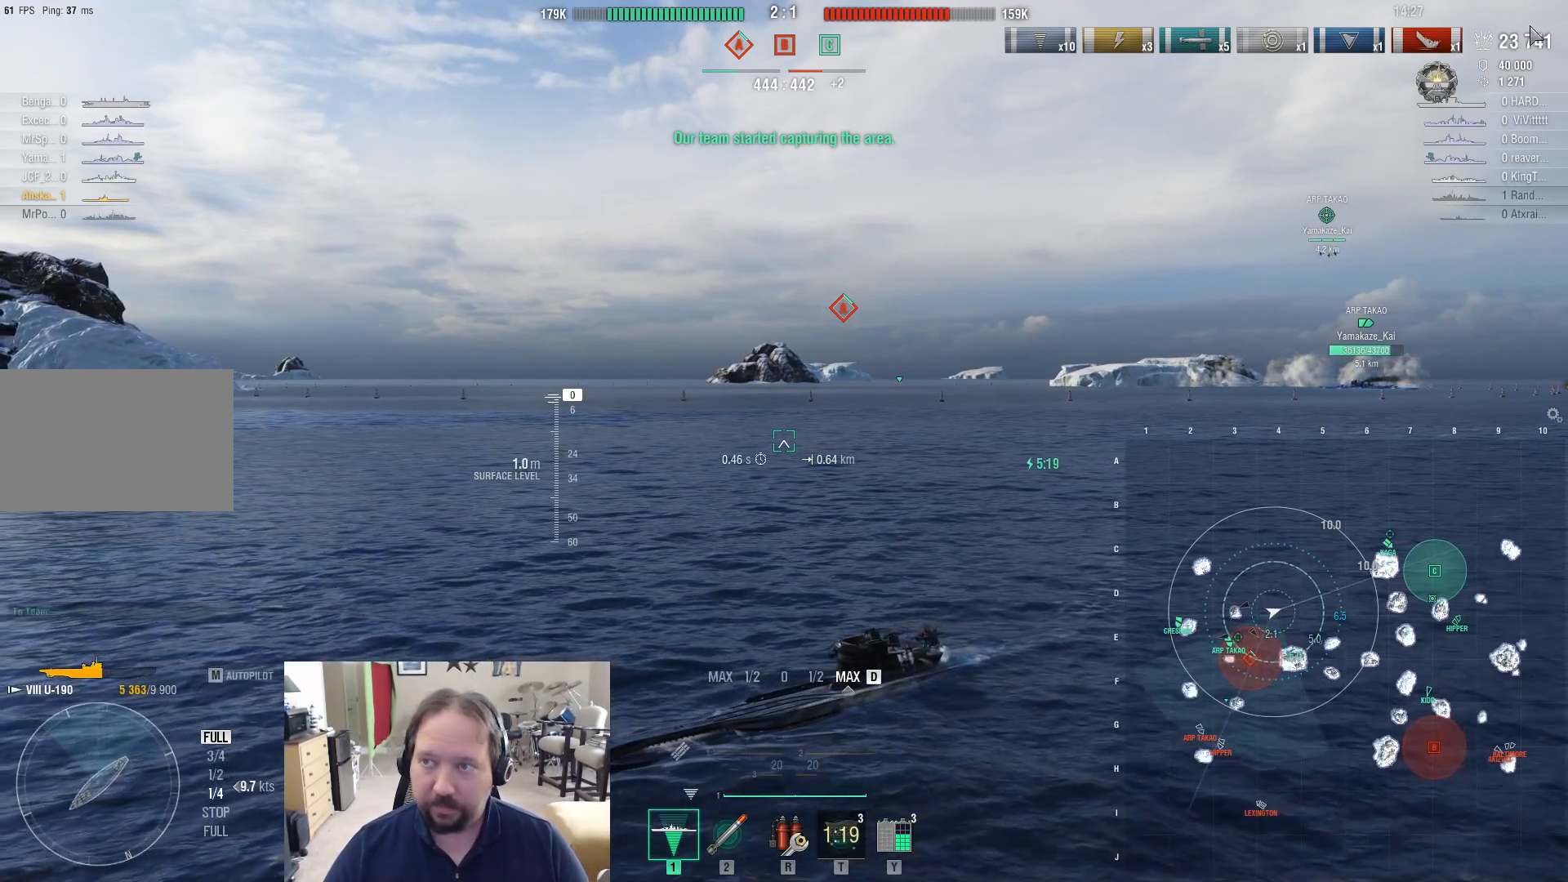
{"keys": ["ctrl", "d"], "mouse": [], "mouse_move": "left", "events": []}
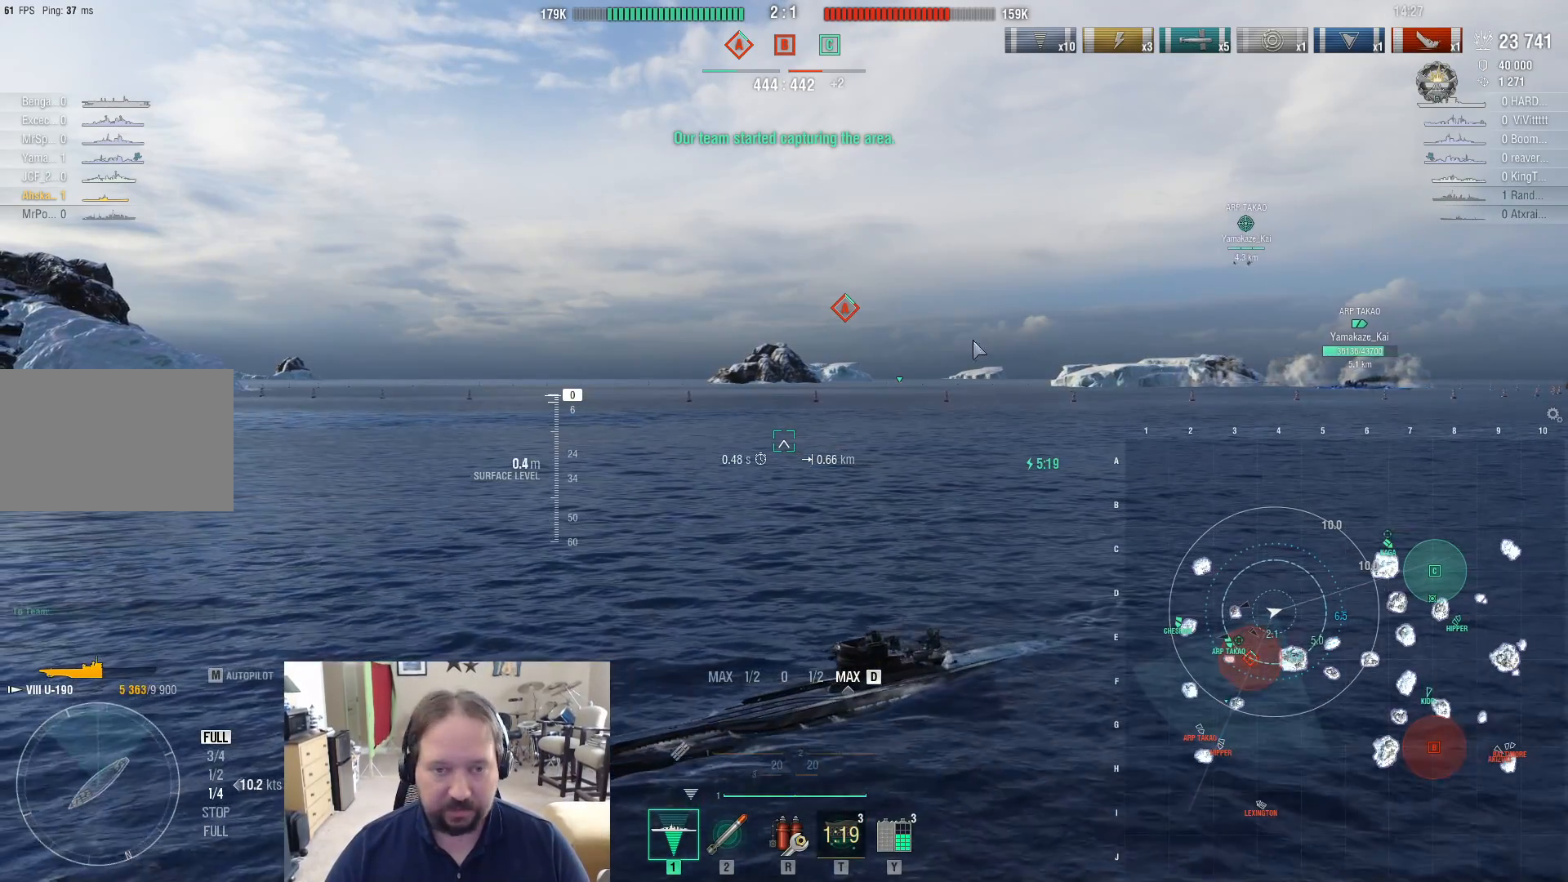
{"keys": ["d"], "mouse": [], "mouse_move": "still", "events": [[267, "ctrl", "up"]]}
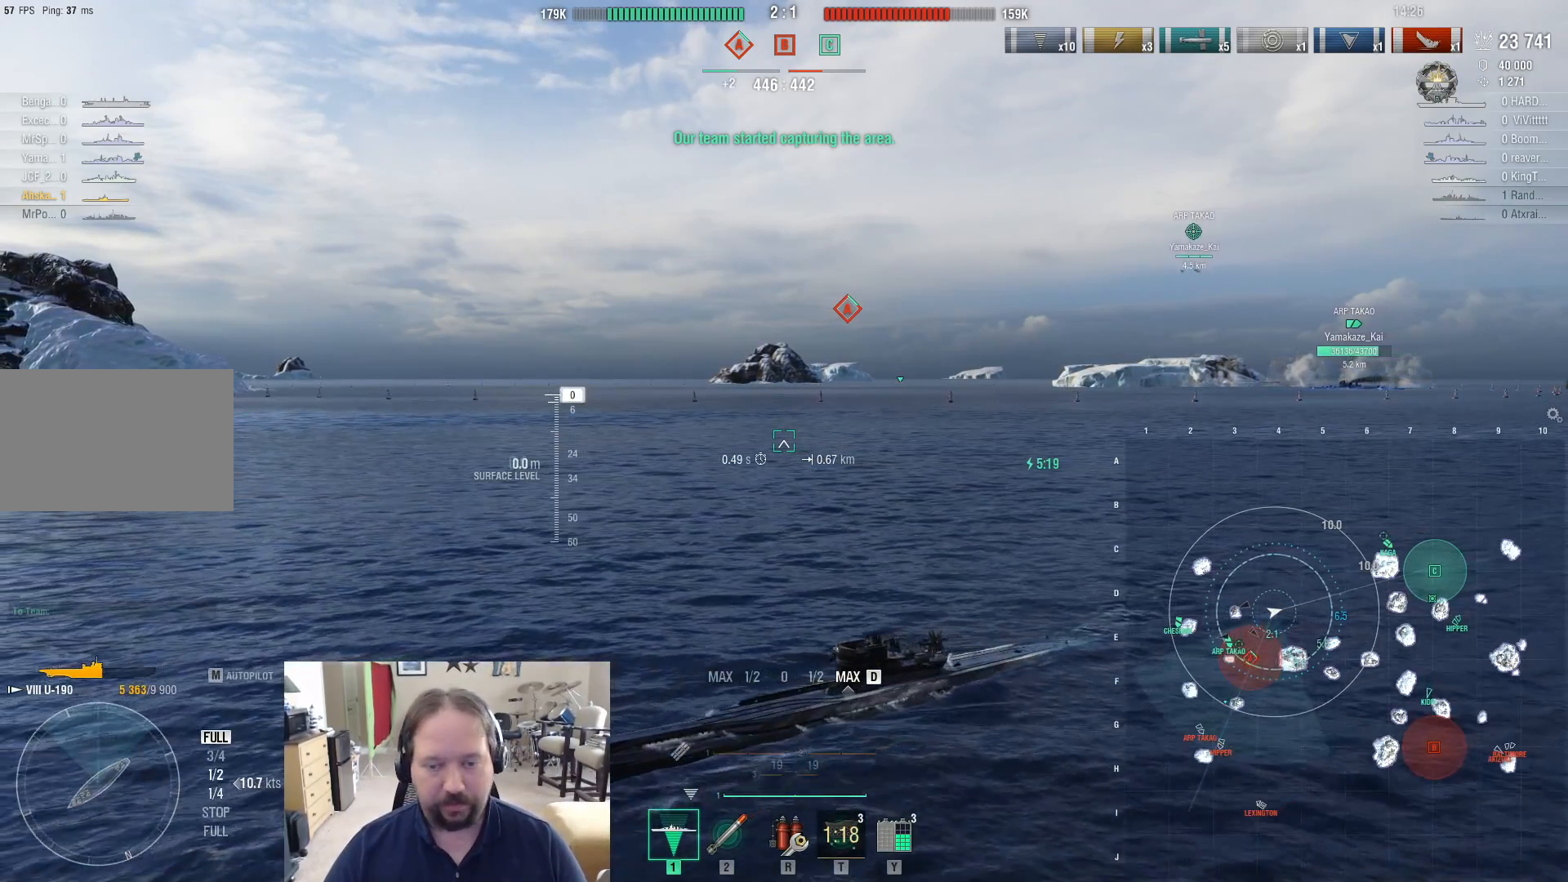
{"keys": ["d"], "mouse": [], "mouse_move": "still", "events": []}
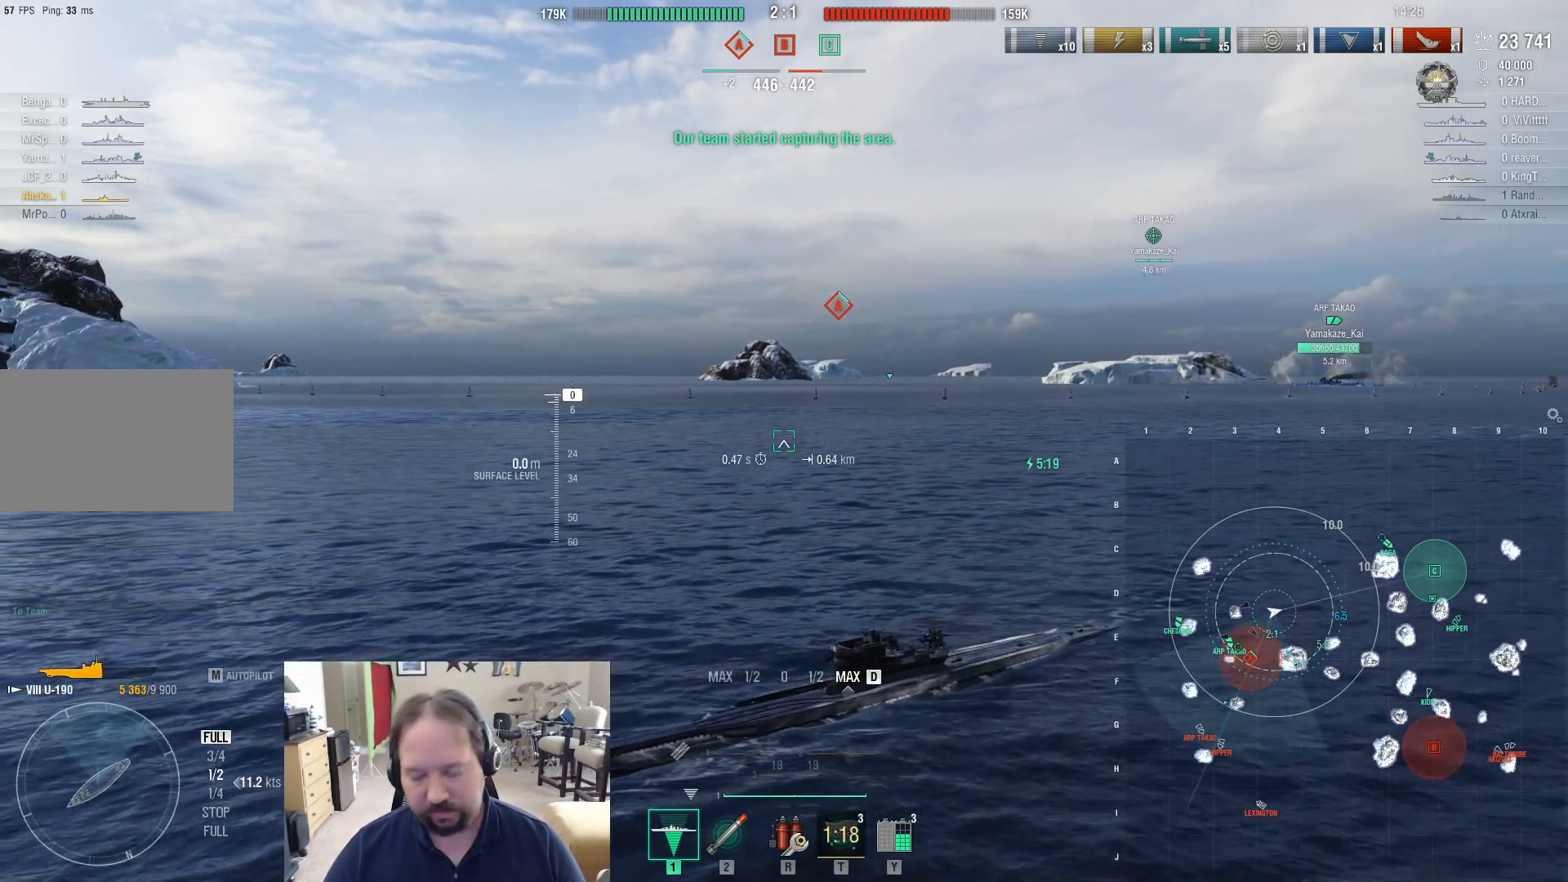
{"keys": ["d"], "mouse": [], "mouse_move": "still", "events": []}
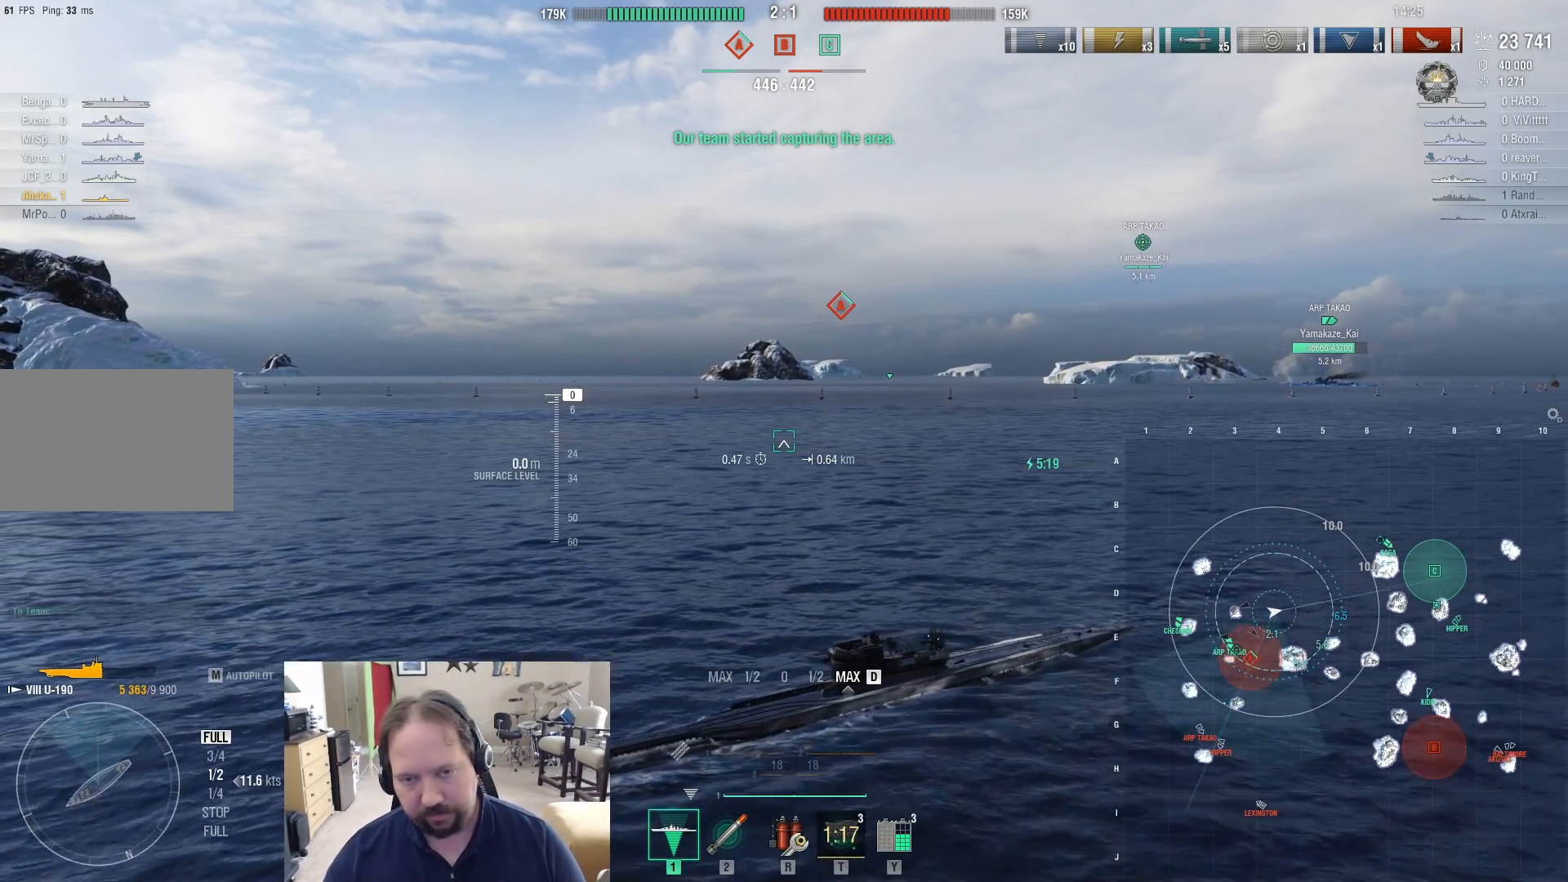
{"keys": ["d"], "mouse": [], "mouse_move": "still", "events": []}
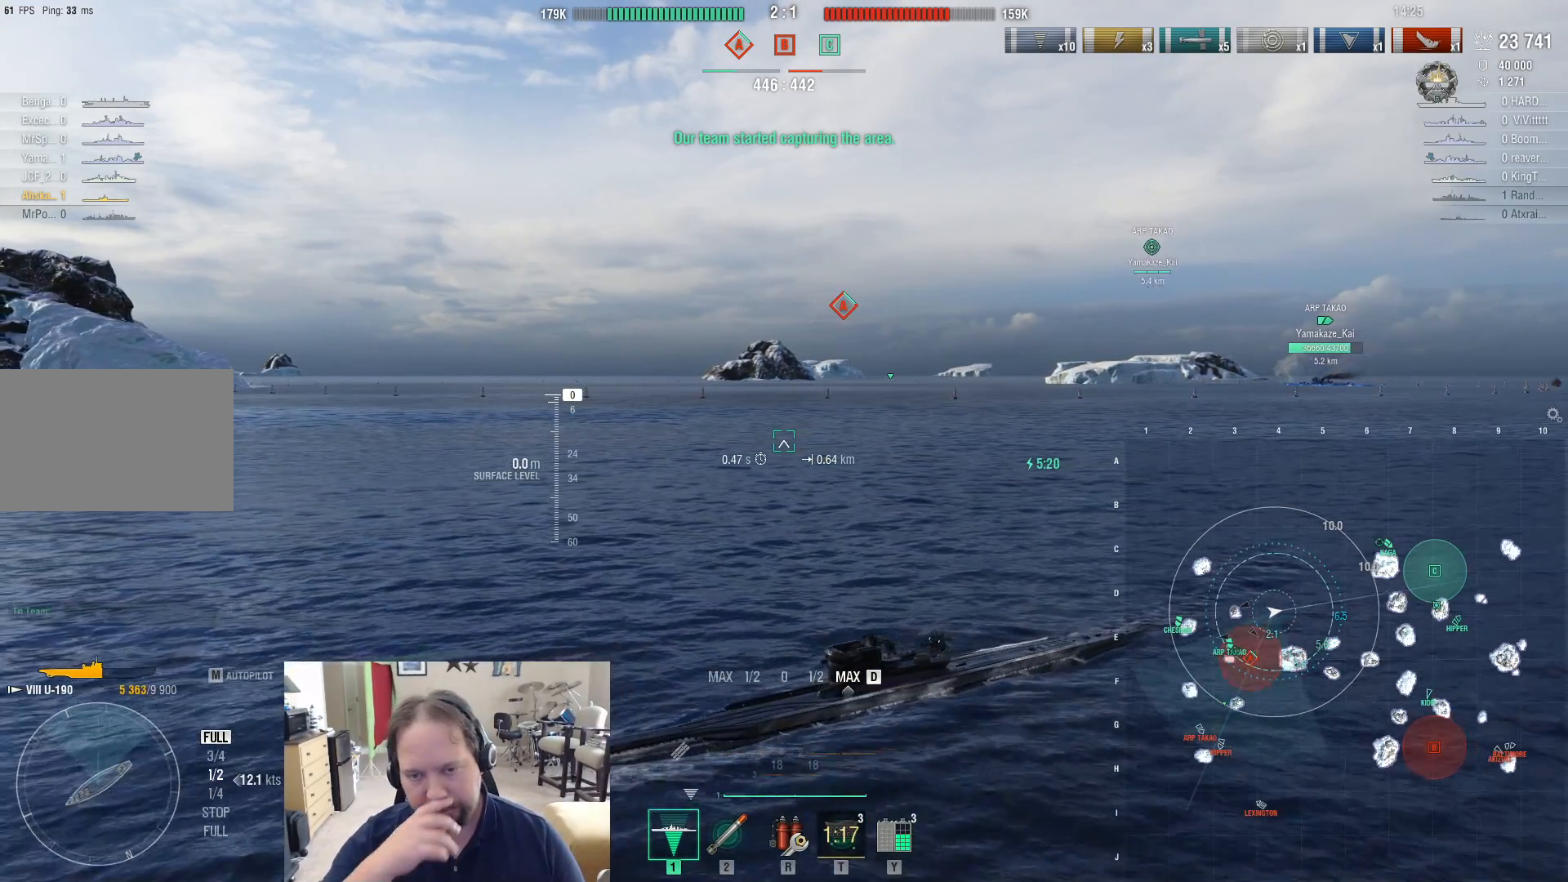
{"keys": ["d"], "mouse": [], "mouse_move": "still", "events": []}
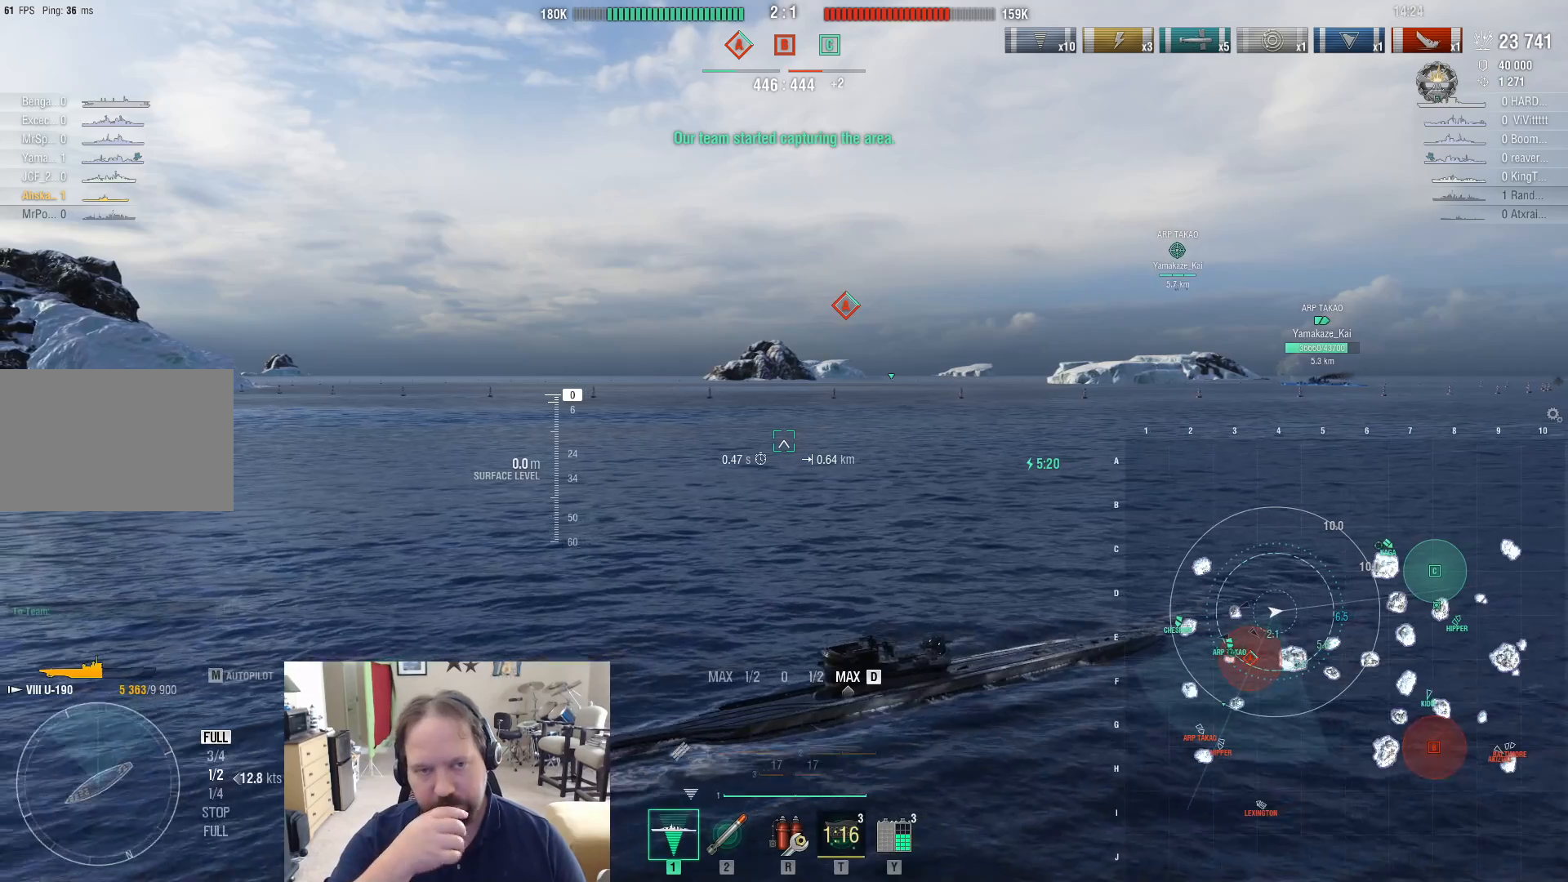
{"keys": ["d"], "mouse": [], "mouse_move": "still", "events": []}
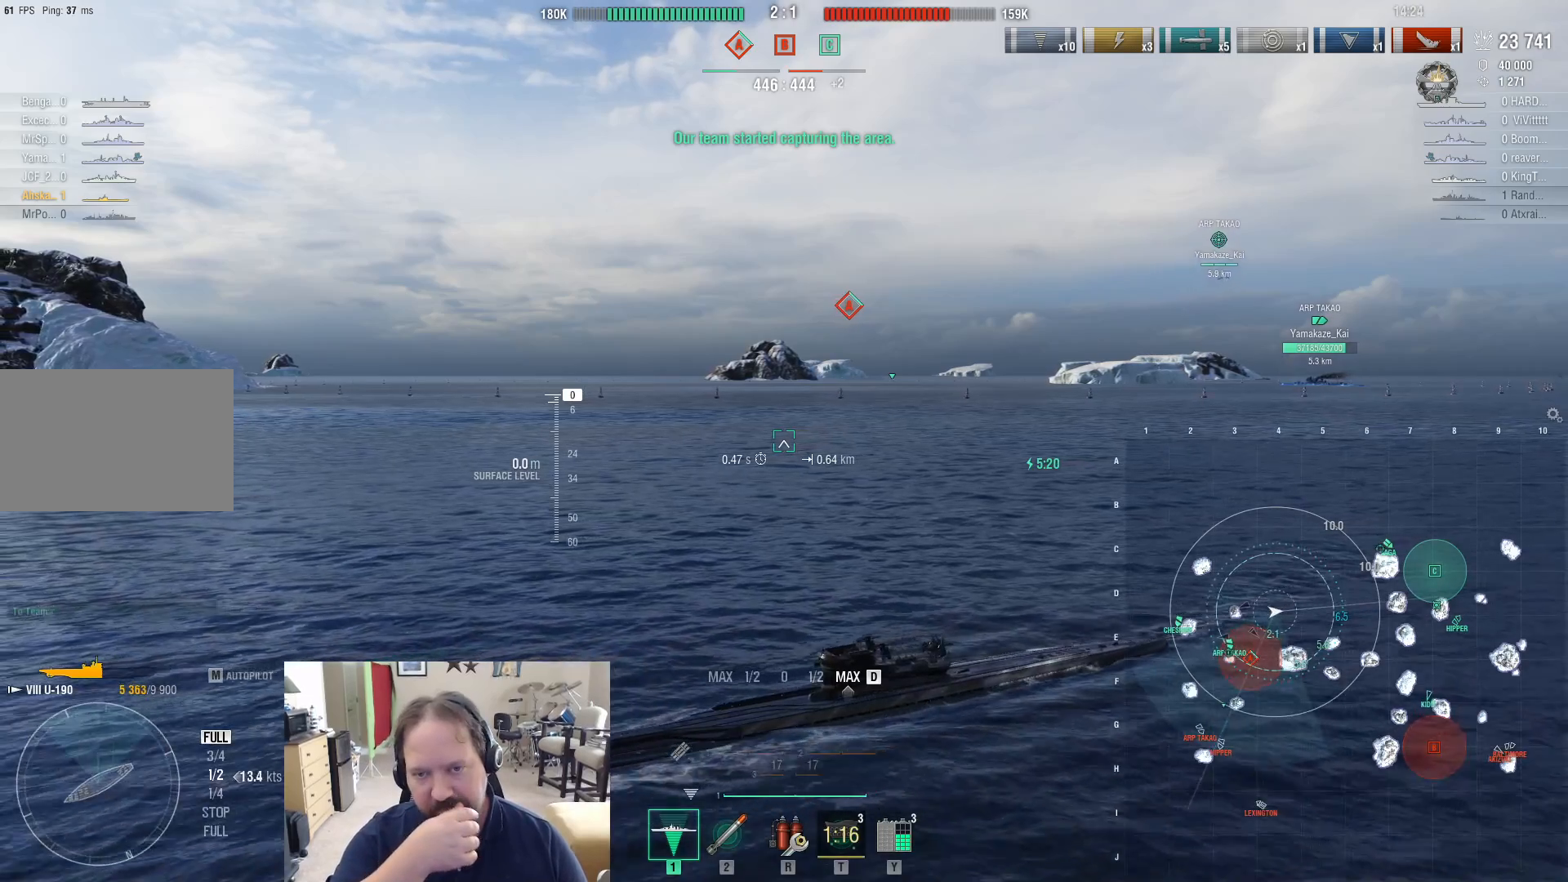
{"keys": ["d"], "mouse": [], "mouse_move": "still", "events": []}
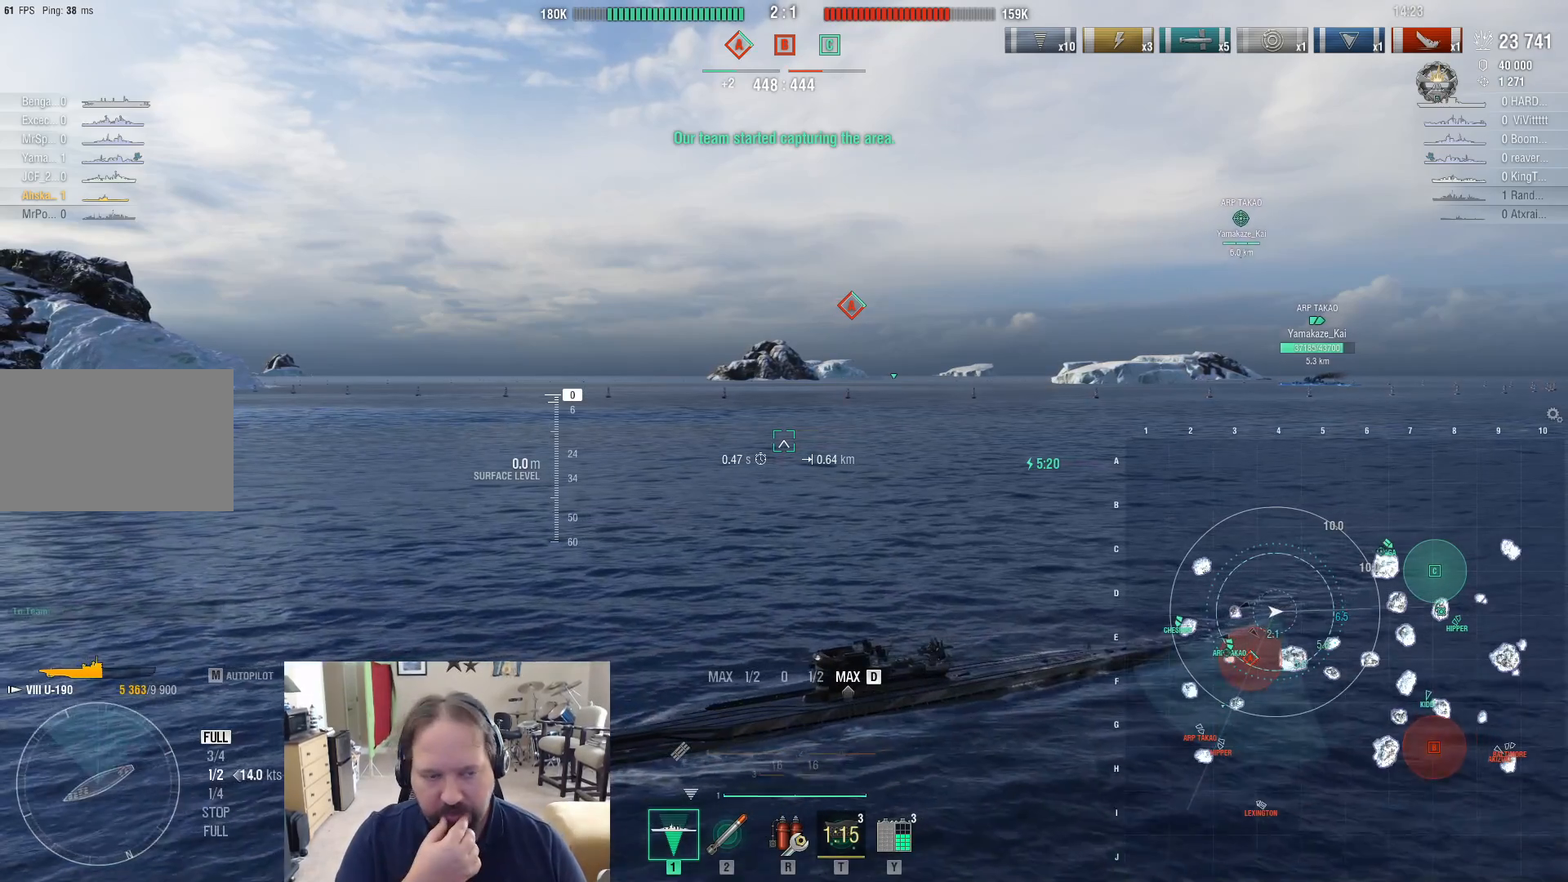
{"keys": ["d"], "mouse": [], "mouse_move": "still", "events": []}
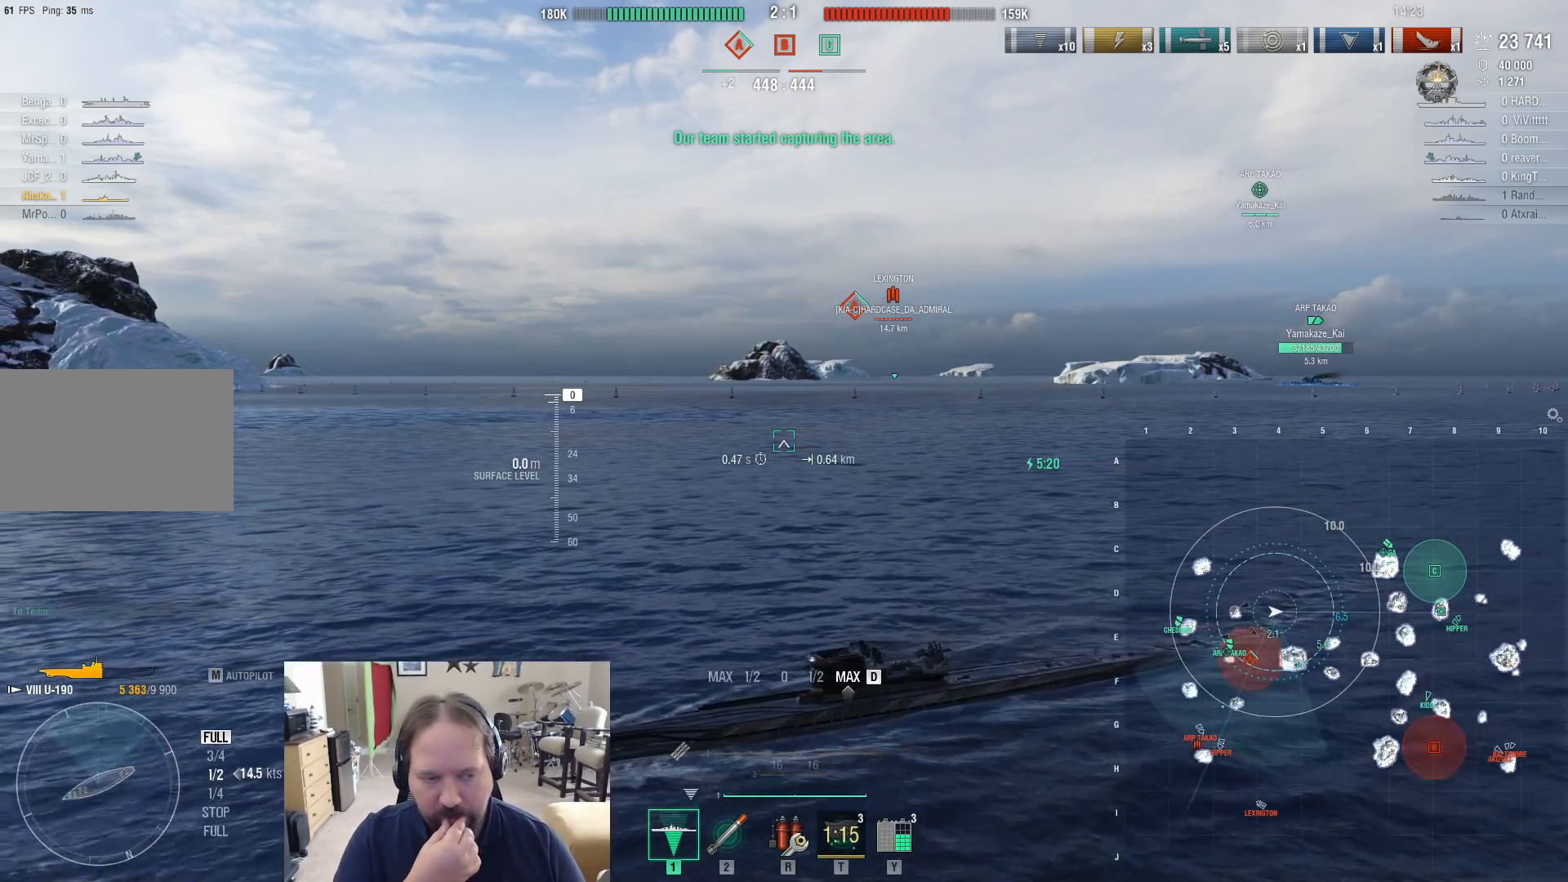
{"keys": ["d"], "mouse": [], "mouse_move": "still", "events": []}
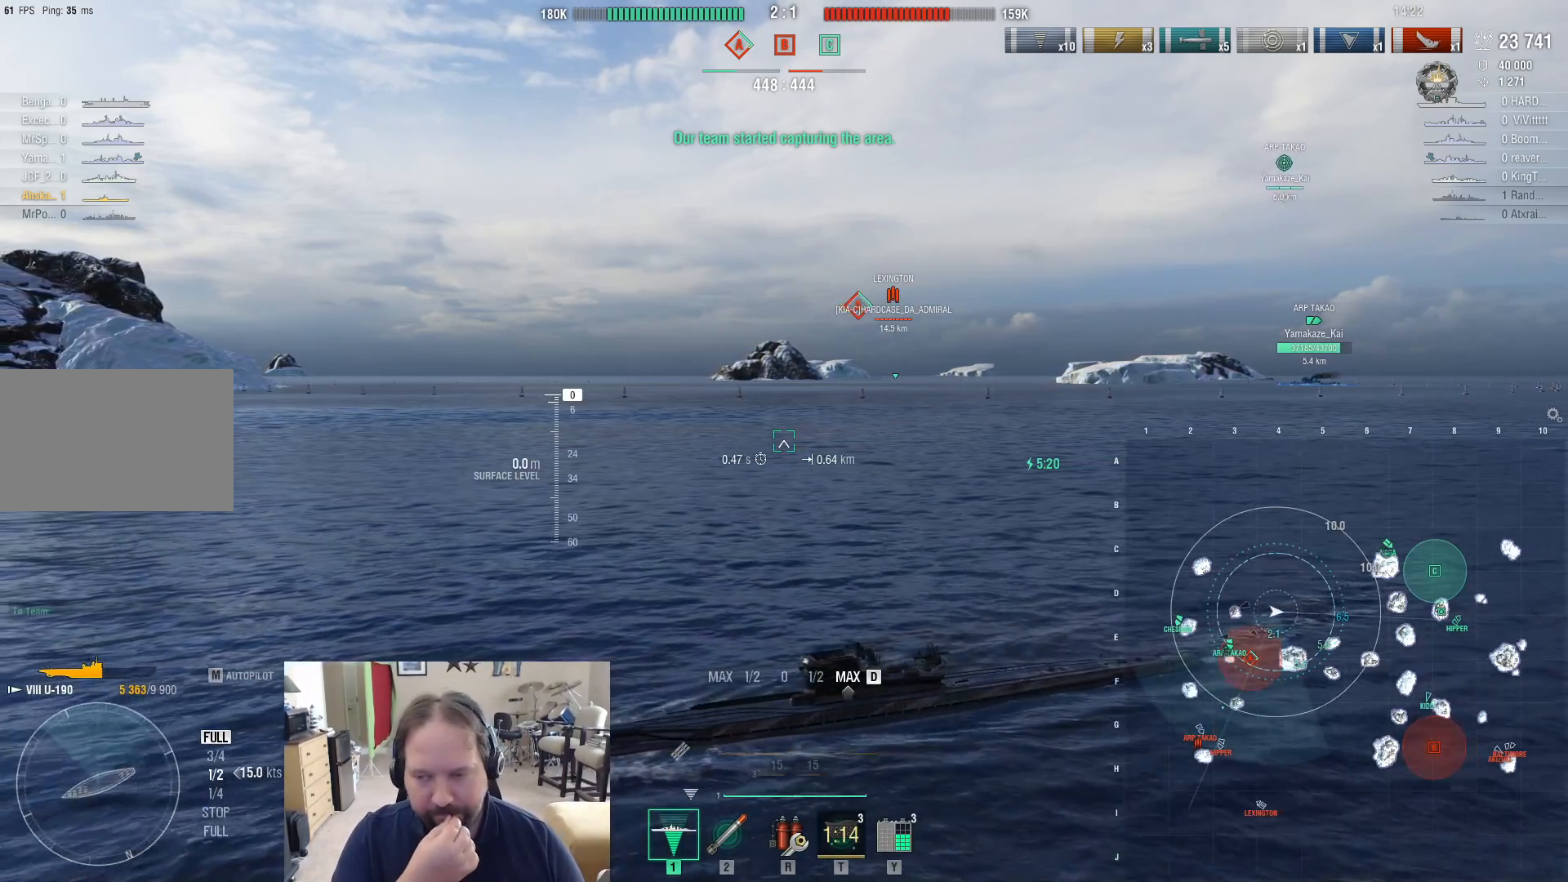
{"keys": ["d"], "mouse": [], "mouse_move": "still", "events": []}
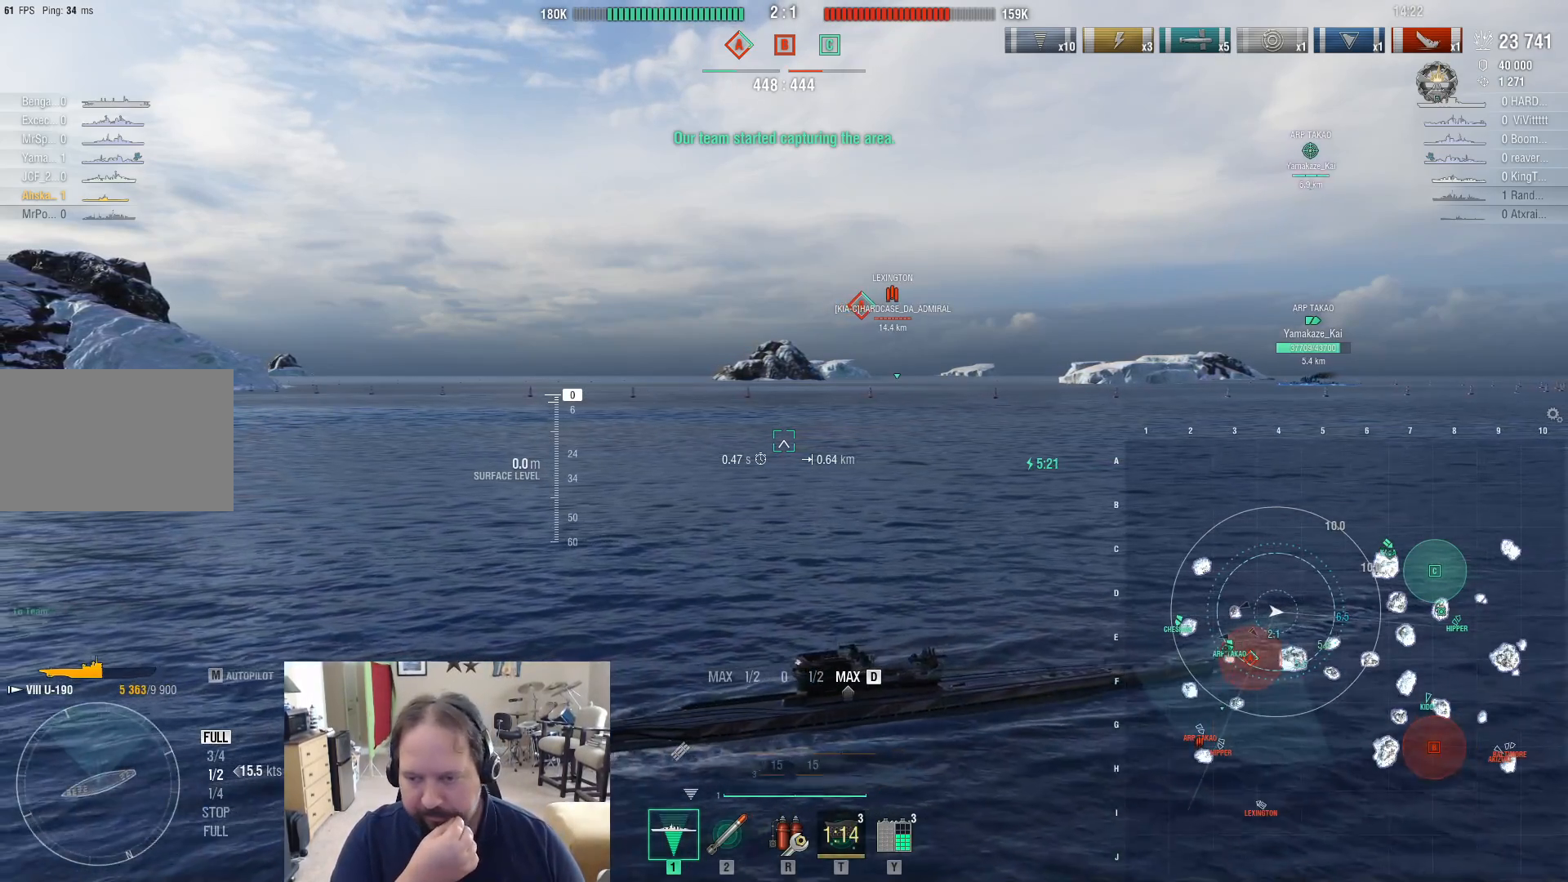
{"keys": ["d"], "mouse": [], "mouse_move": "still", "events": []}
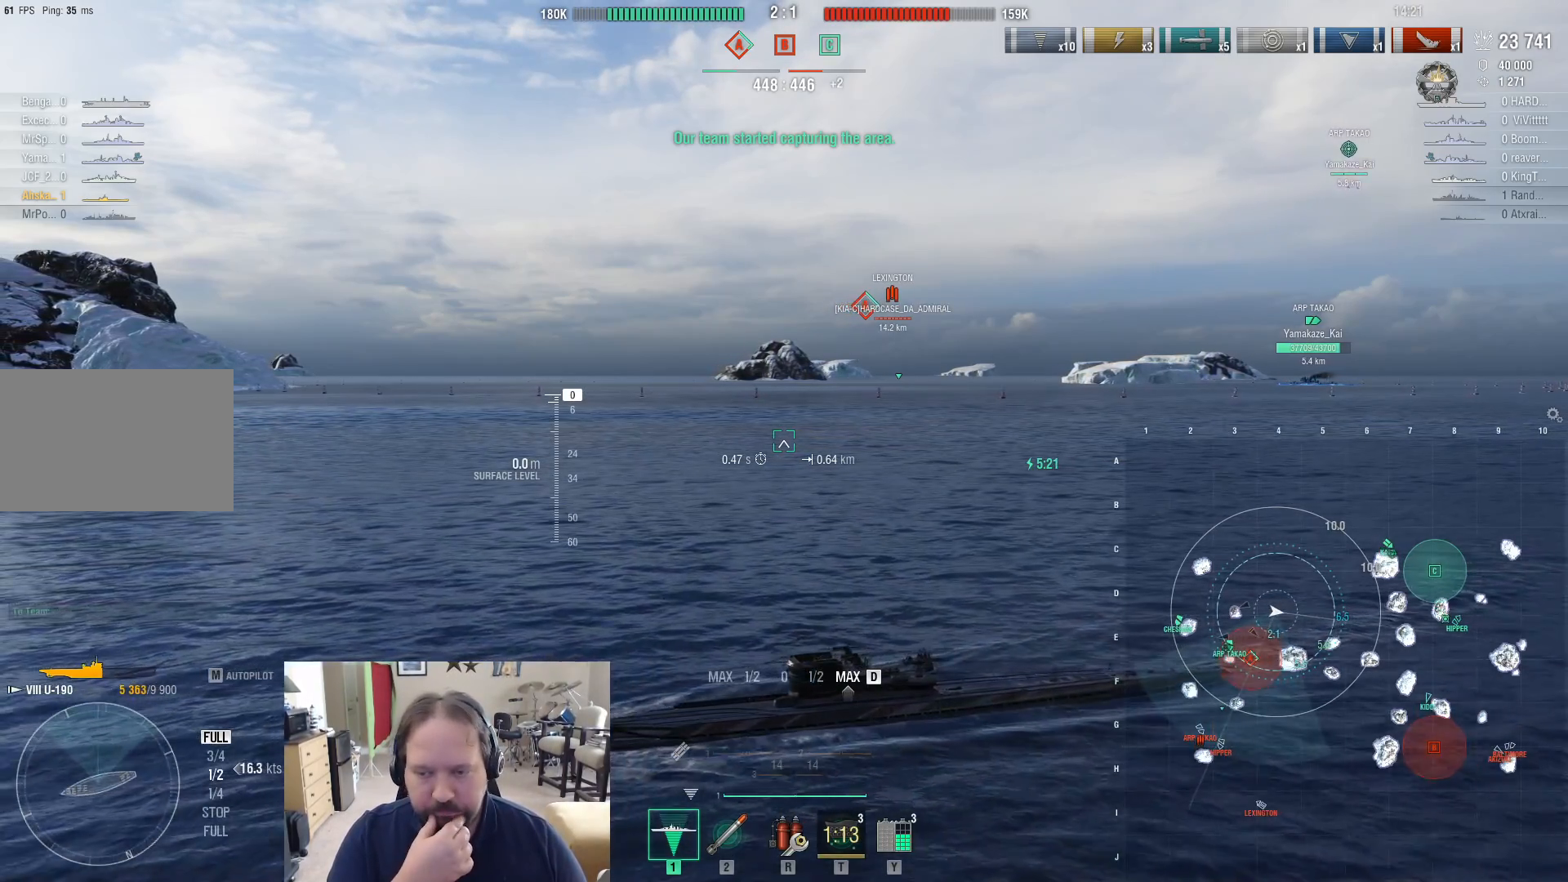
{"keys": ["d"], "mouse": [], "mouse_move": "still", "events": []}
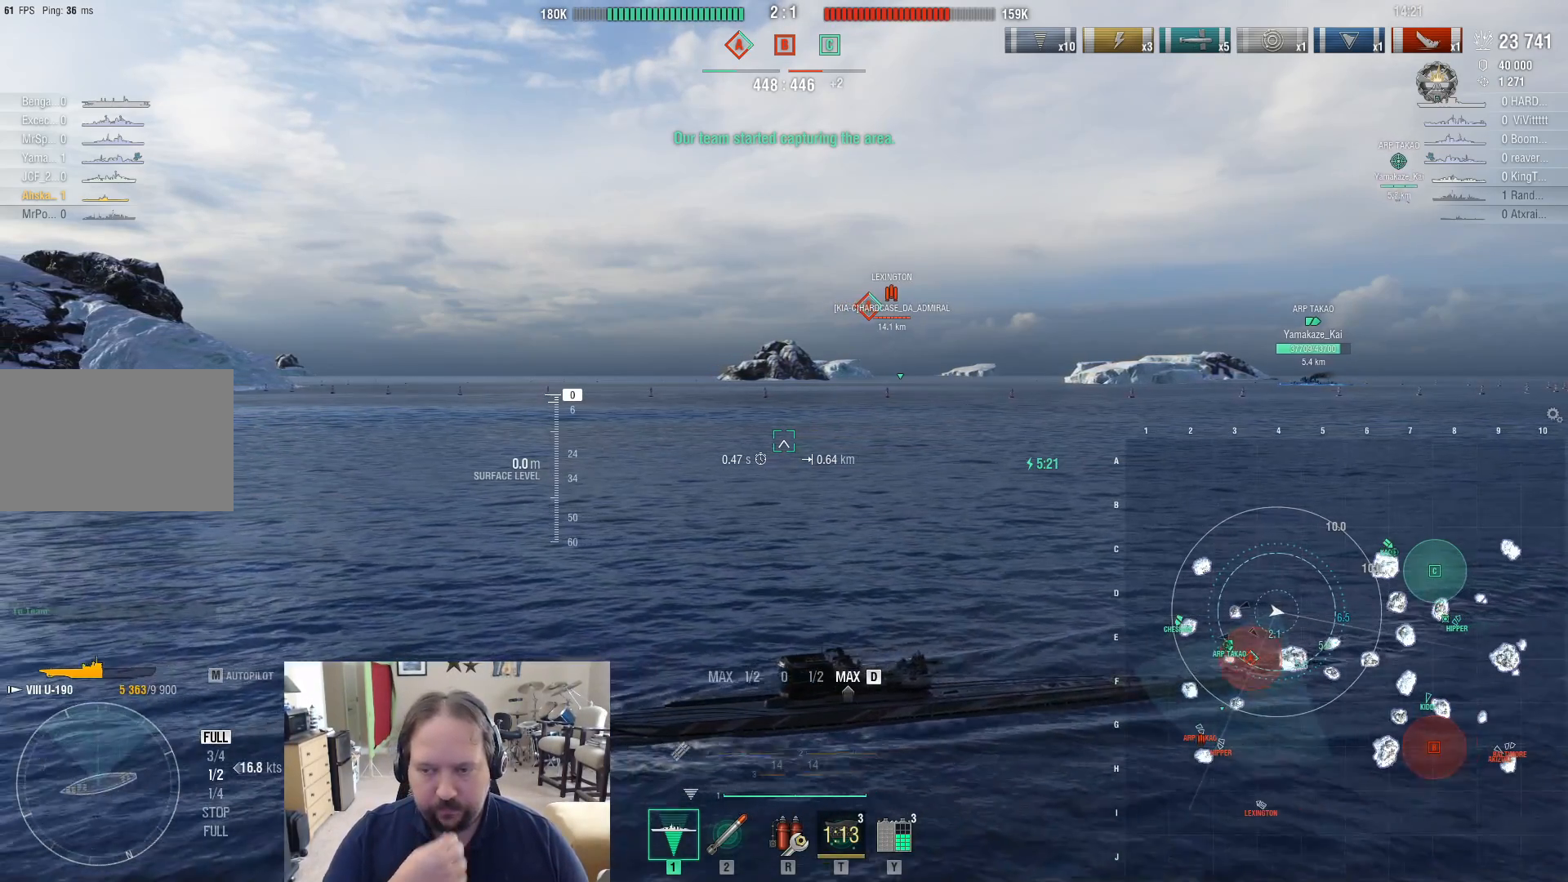
{"keys": ["d"], "mouse": [], "mouse_move": "still", "events": []}
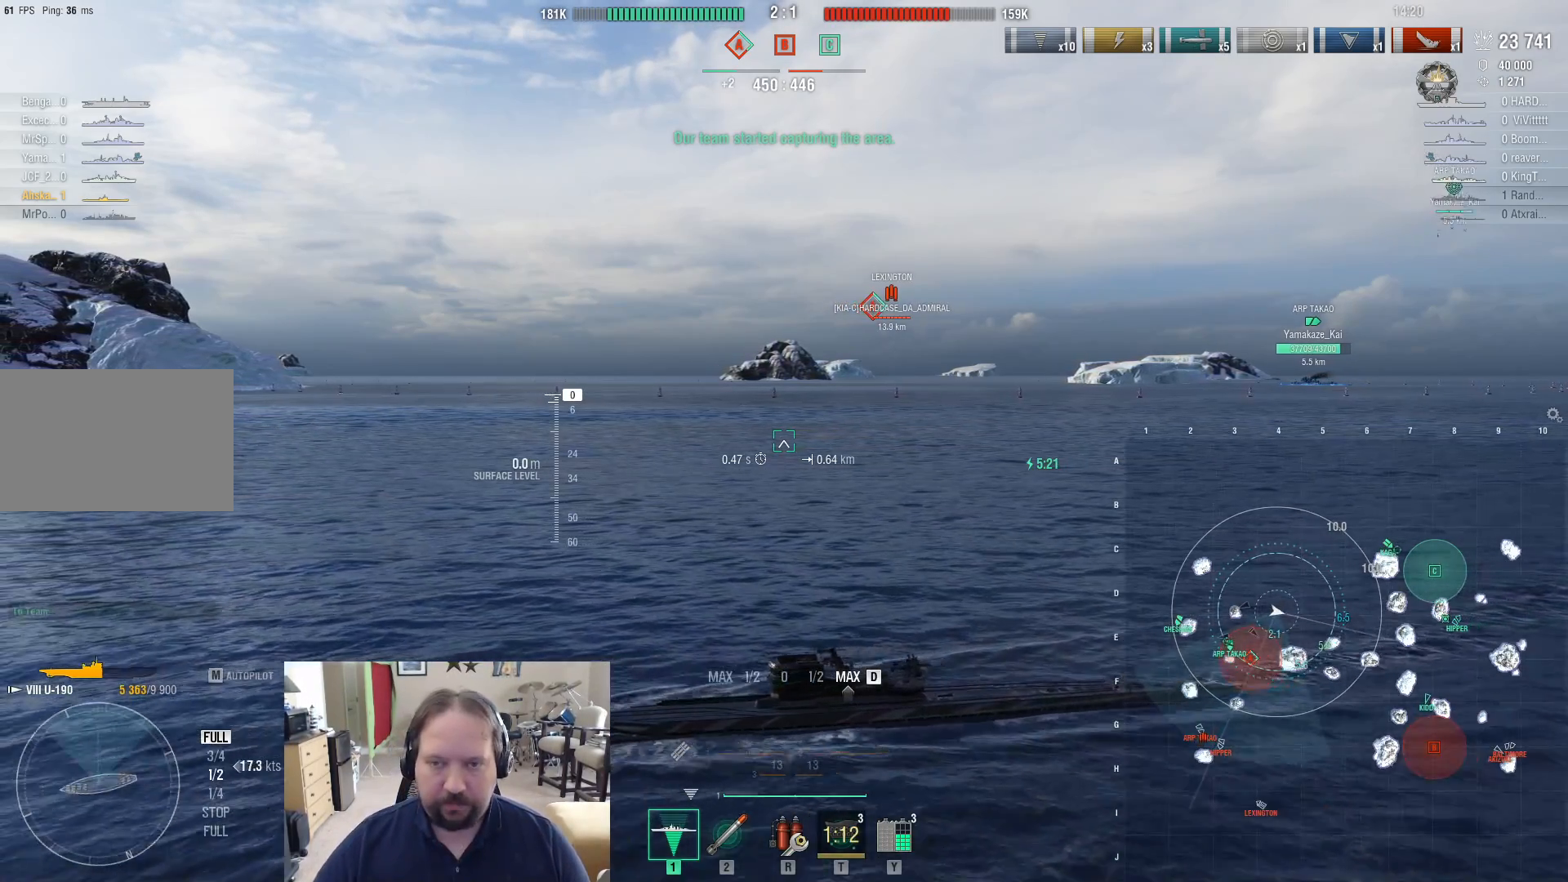
{"keys": ["d"], "mouse": [], "mouse_move": "still", "events": []}
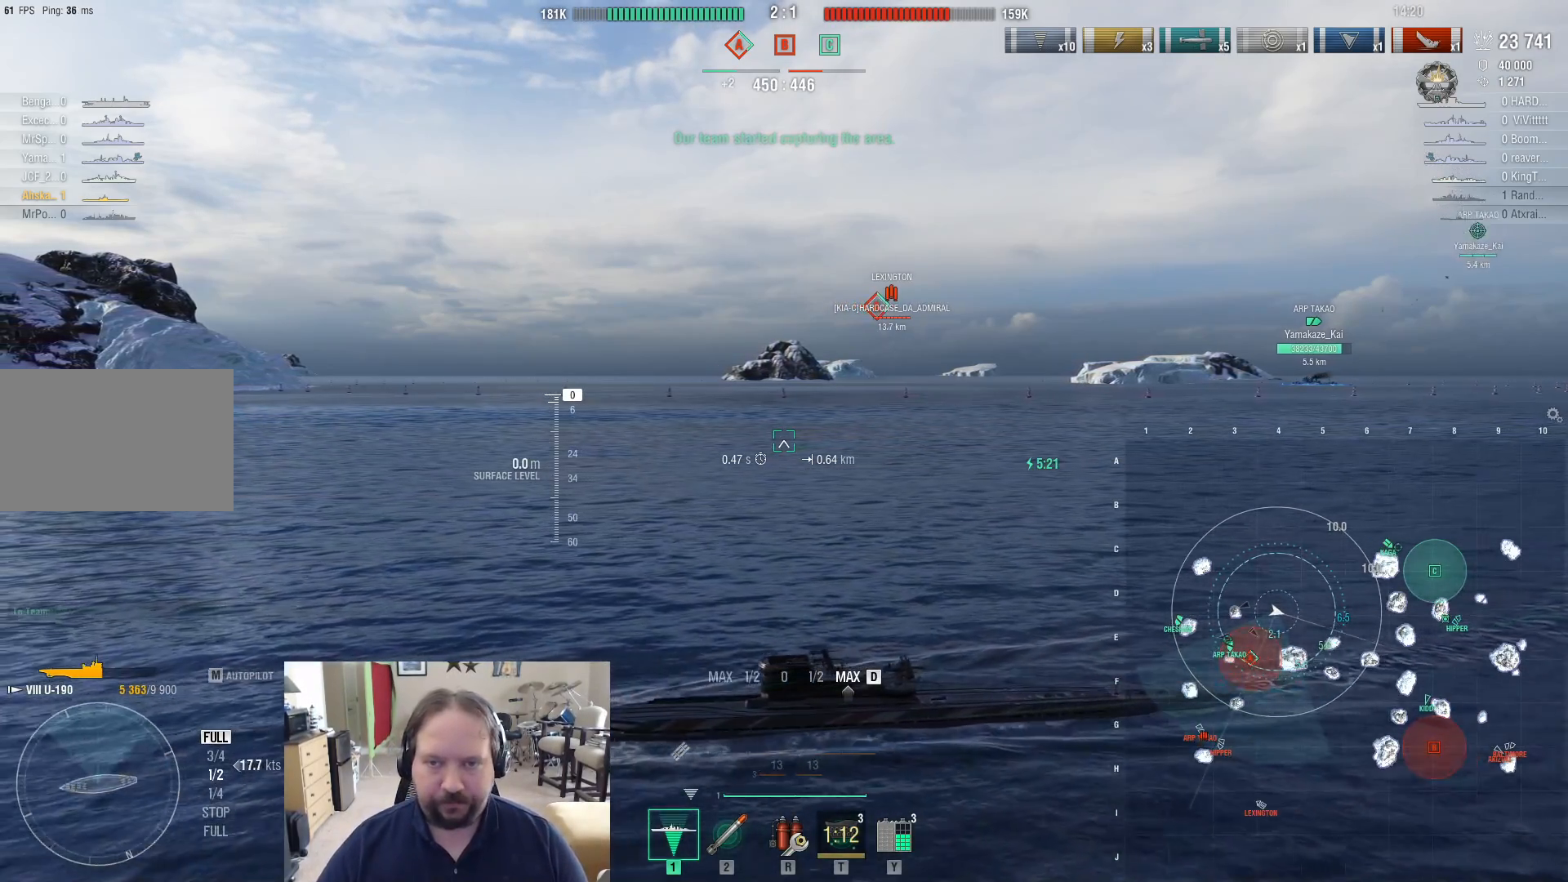
{"keys": ["d"], "mouse": [], "mouse_move": "still", "events": []}
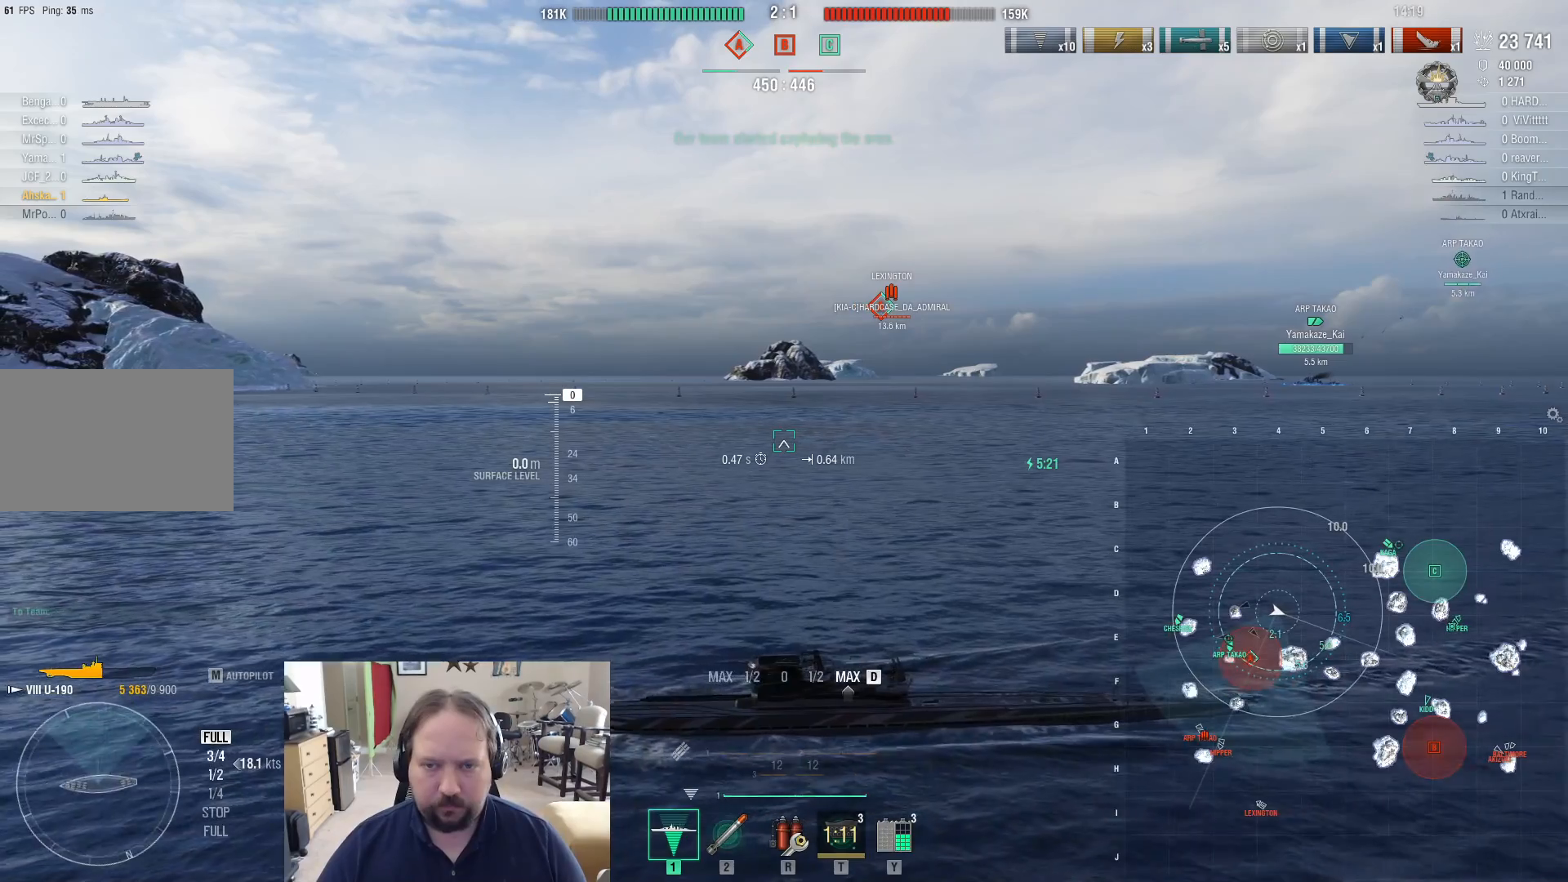
{"keys": ["d"], "mouse": [], "mouse_move": "still", "events": []}
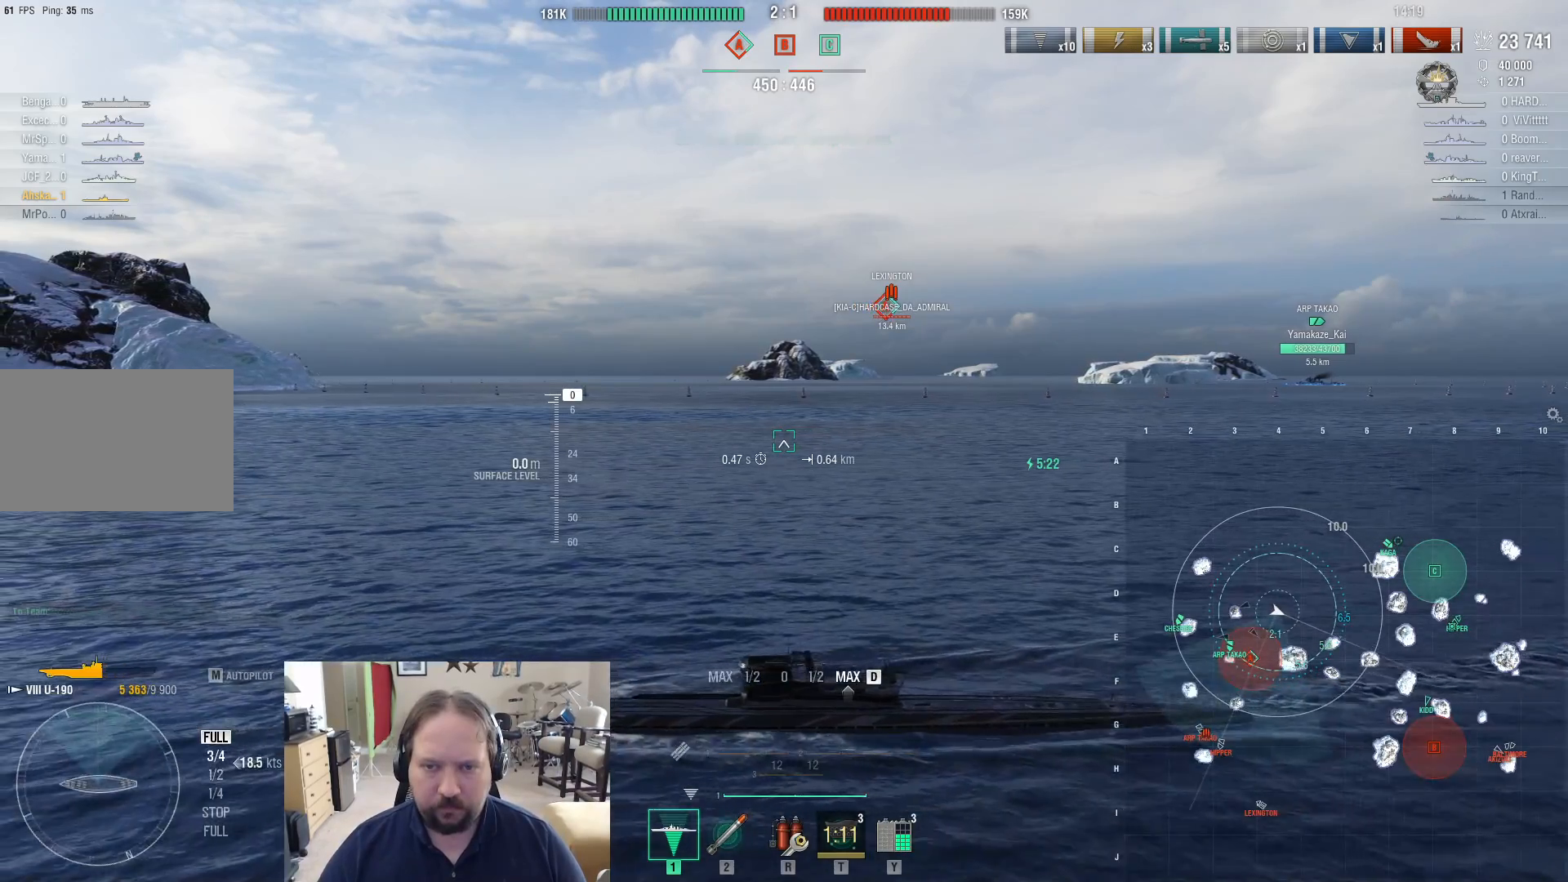
{"keys": ["d"], "mouse": [], "mouse_move": "still", "events": []}
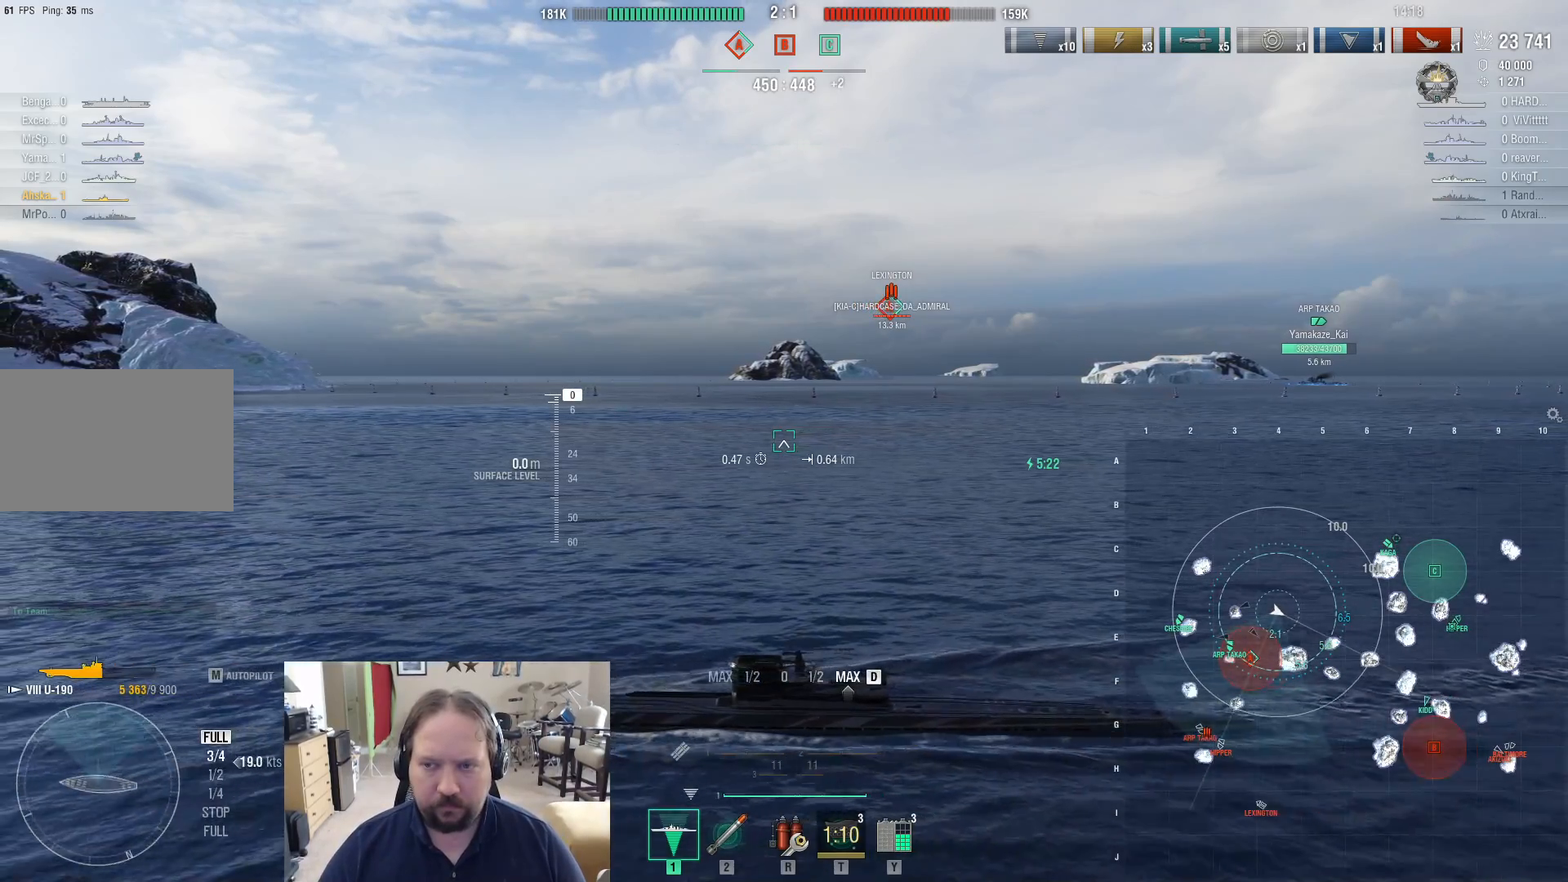
{"keys": ["d"], "mouse": [], "mouse_move": "still", "events": []}
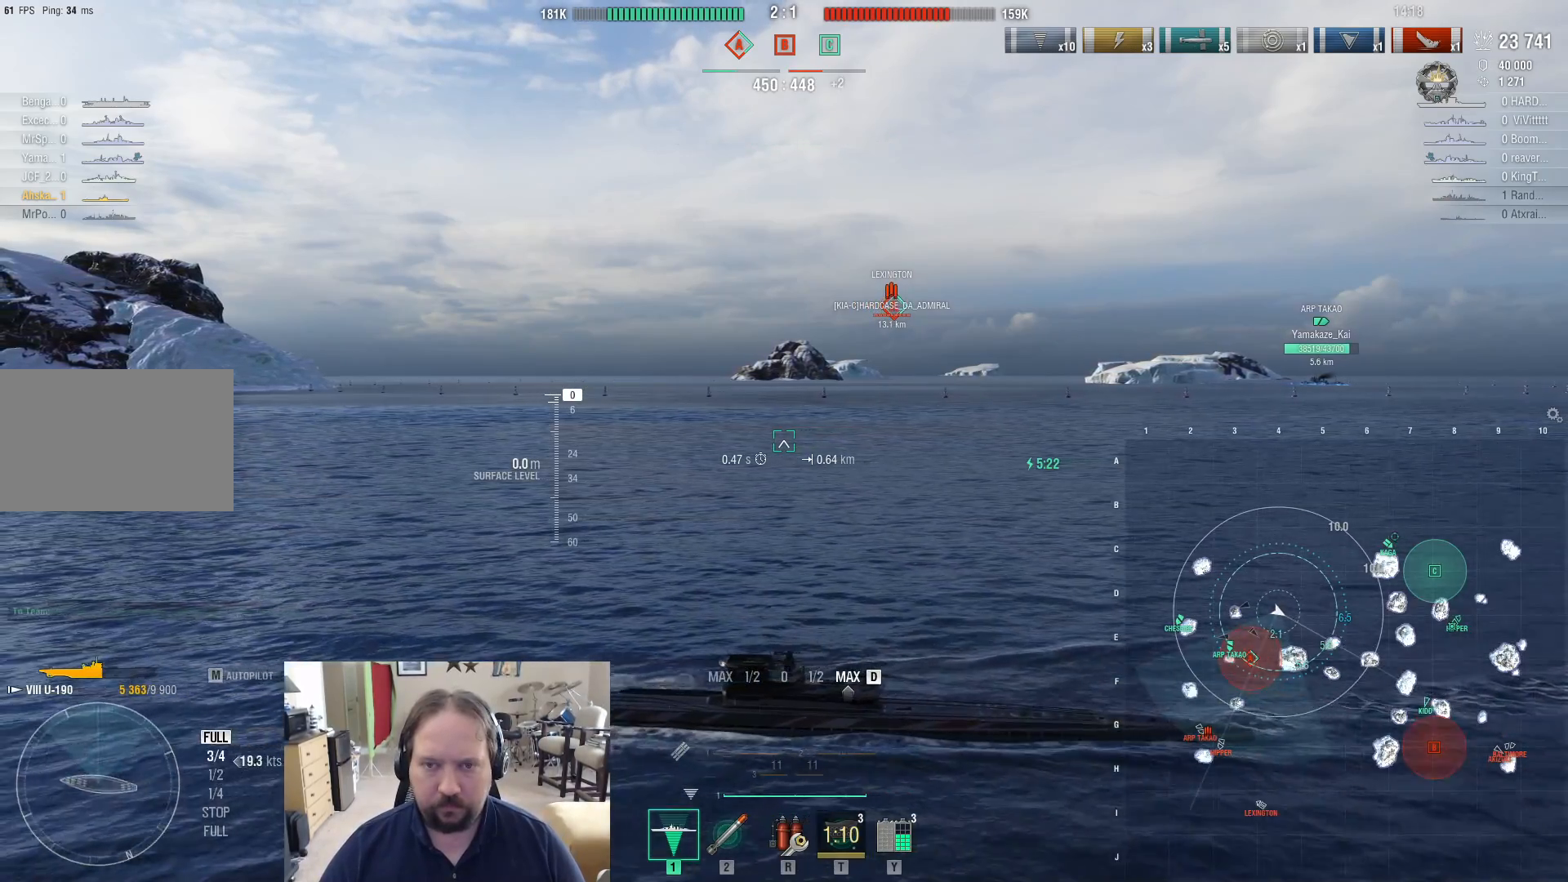
{"keys": ["ctrl", "d"], "mouse": [], "mouse_move": "still", "events": [[500, "ctrl", "down"]]}
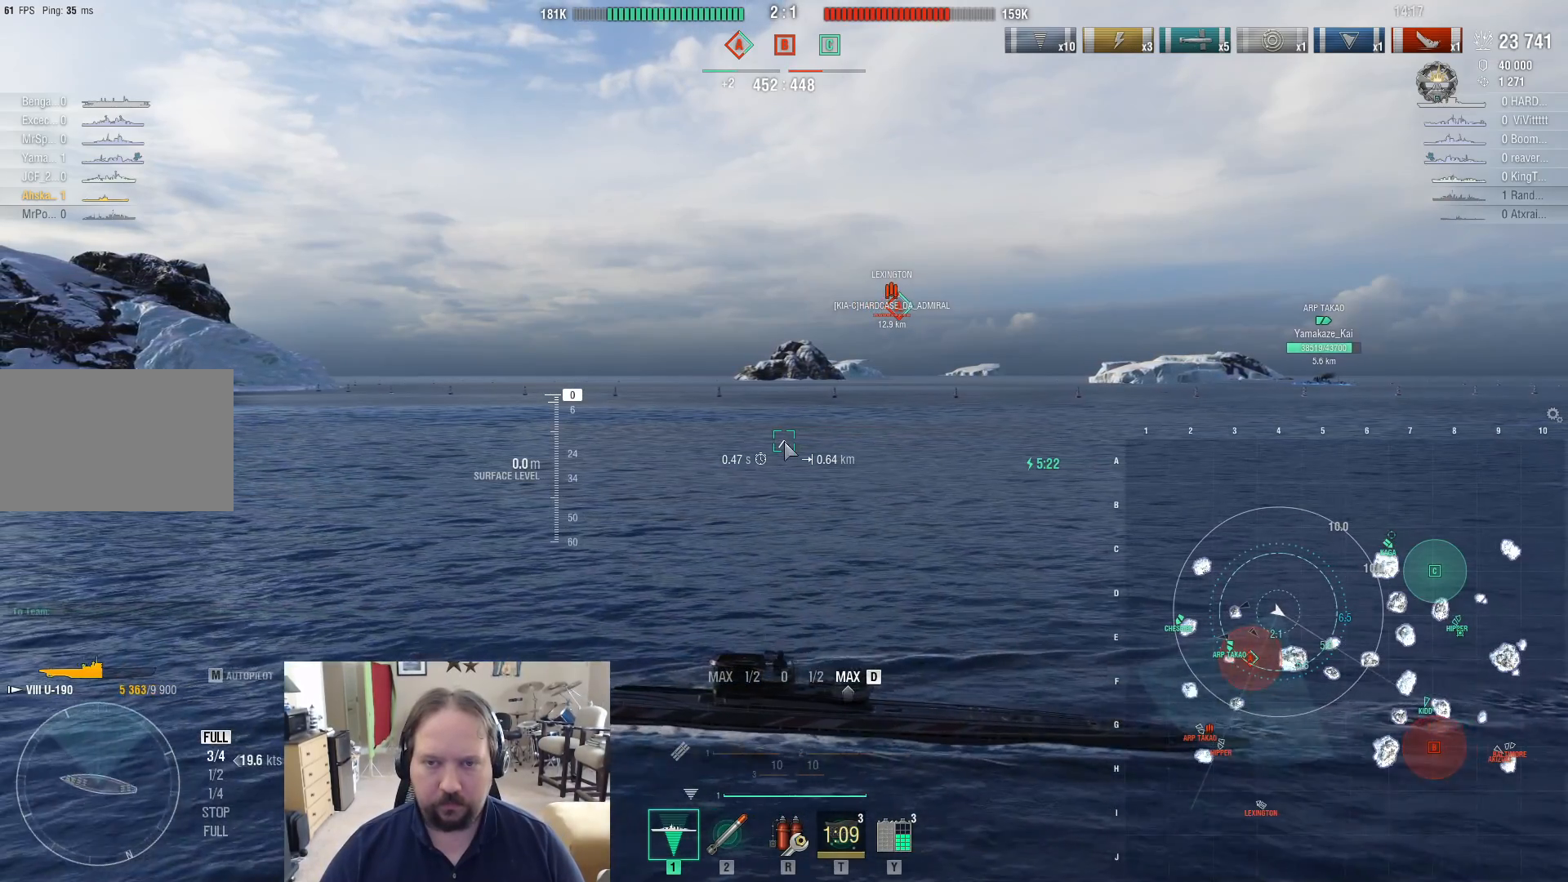
{"keys": ["ctrl", "d"], "mouse": [], "mouse_move": "right", "events": []}
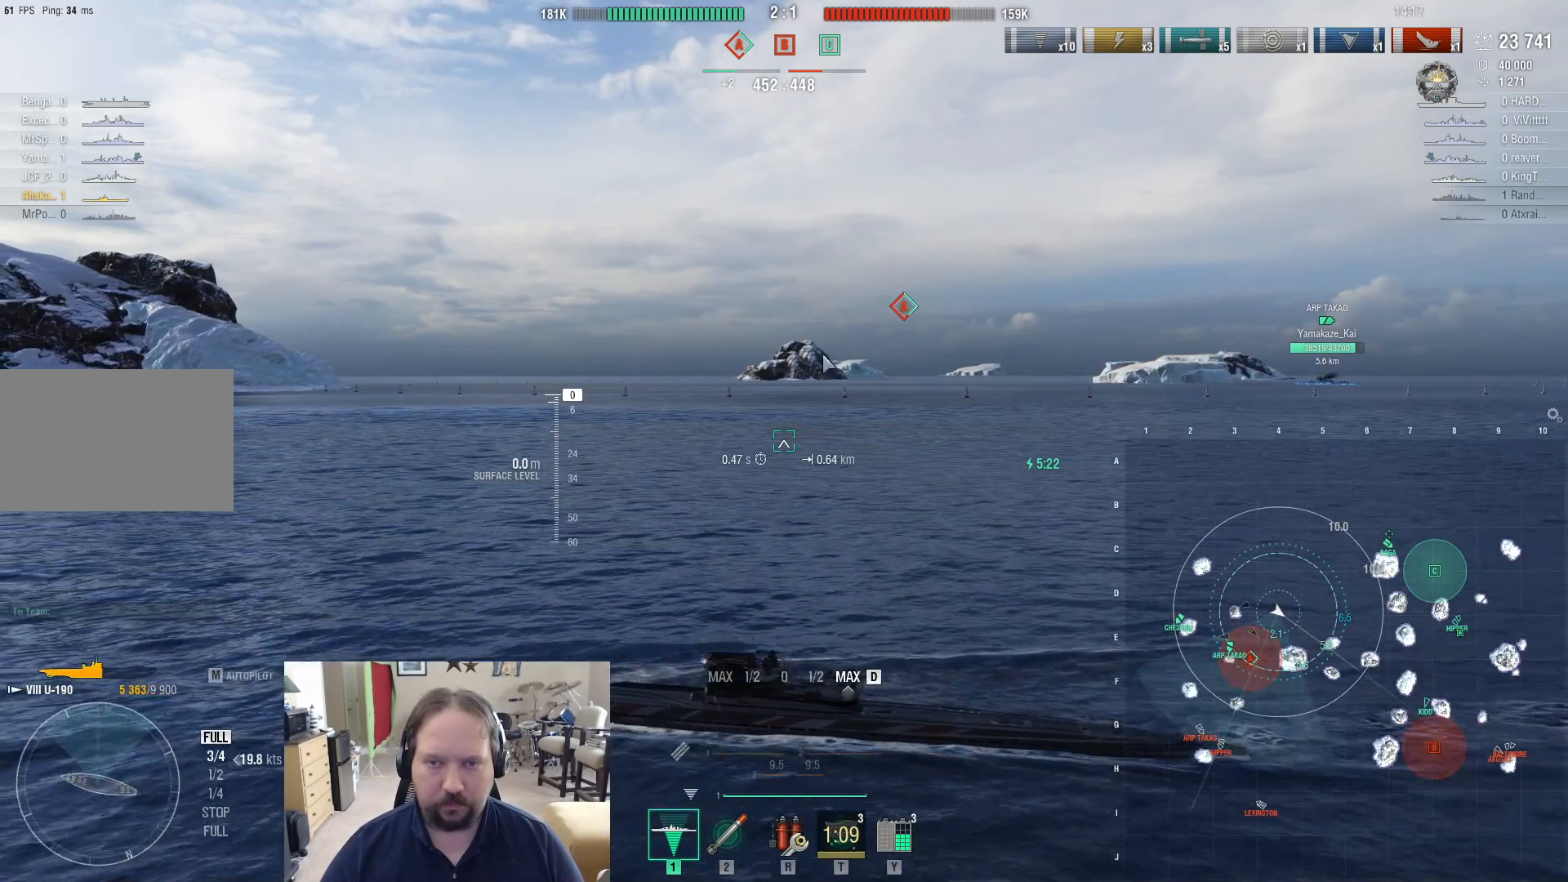
{"keys": ["ctrl", "d"], "mouse": [], "mouse_move": "still", "events": []}
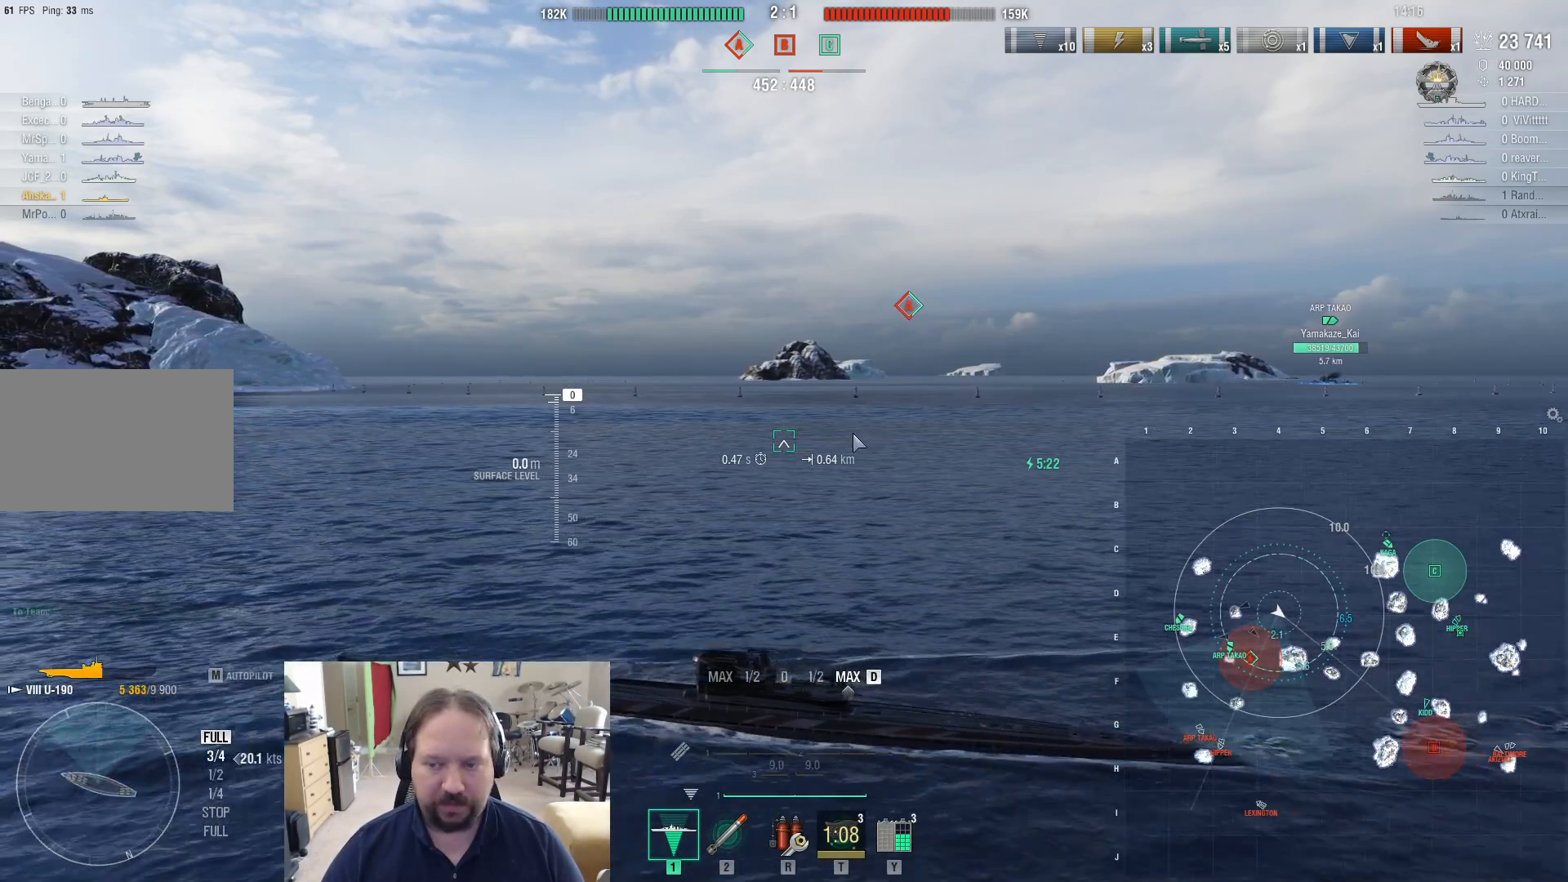
{"keys": ["ctrl", "d"], "mouse": [], "mouse_move": "still", "events": []}
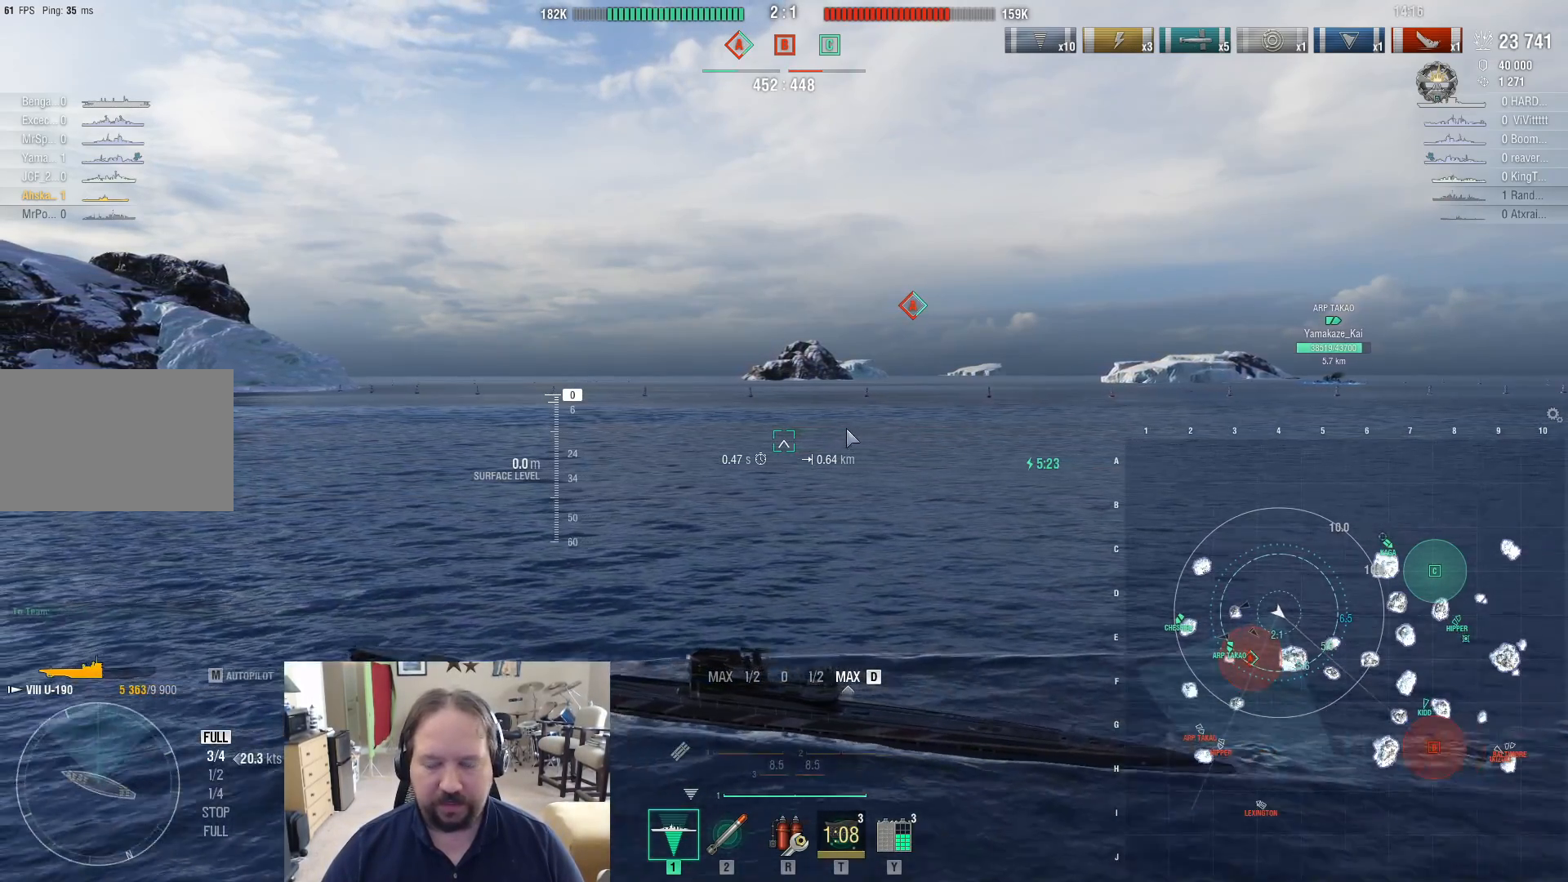
{"keys": ["ctrl", "d"], "mouse": [], "mouse_move": "right", "events": []}
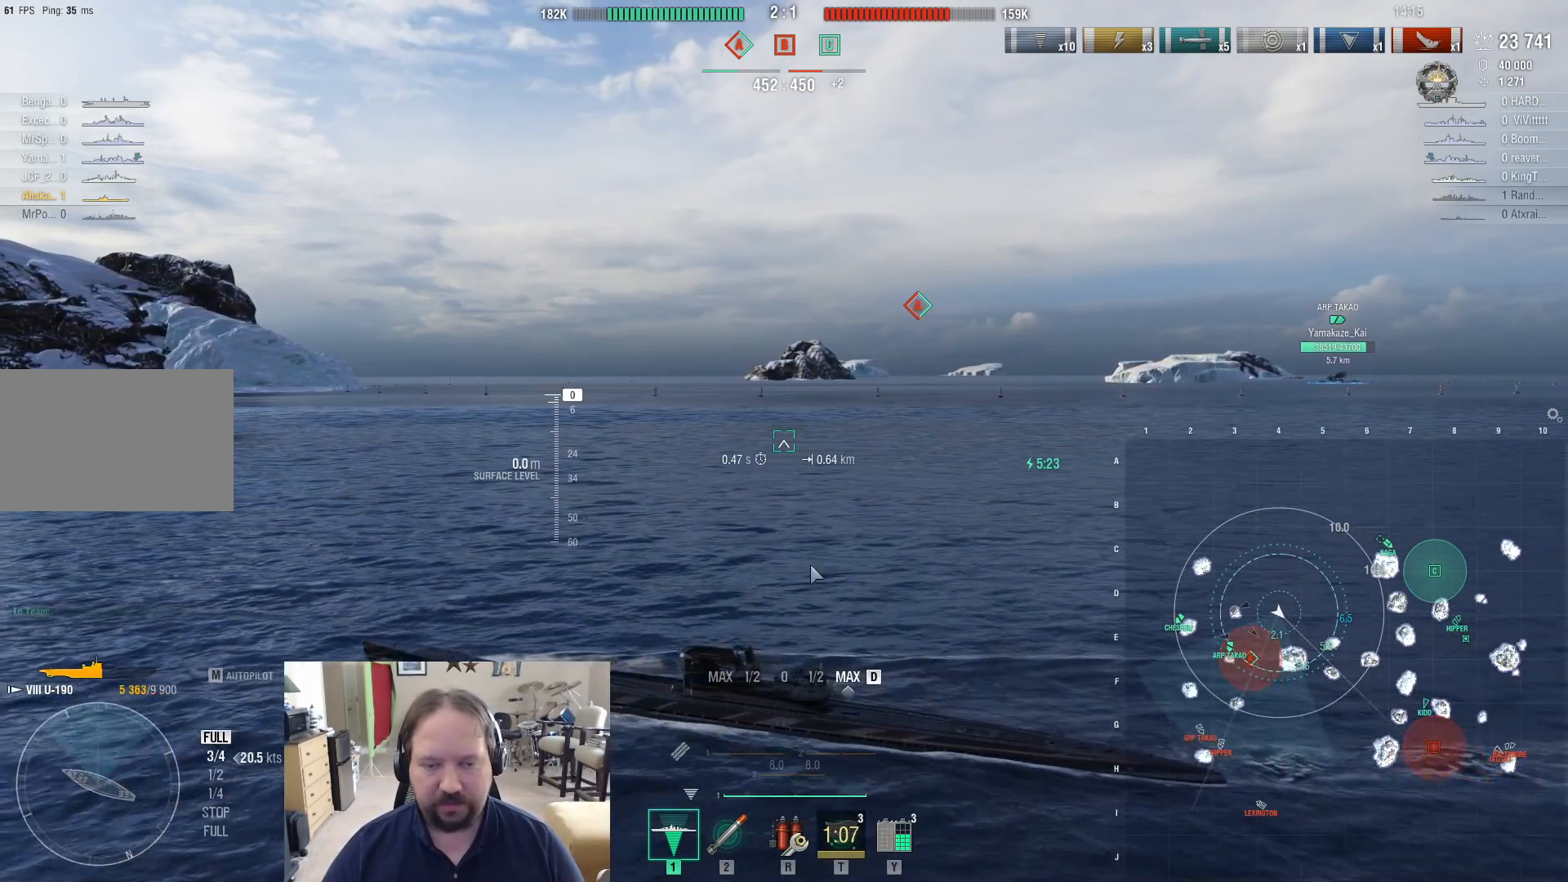
{"keys": ["ctrl", "d"], "mouse": [], "mouse_move": "still", "events": []}
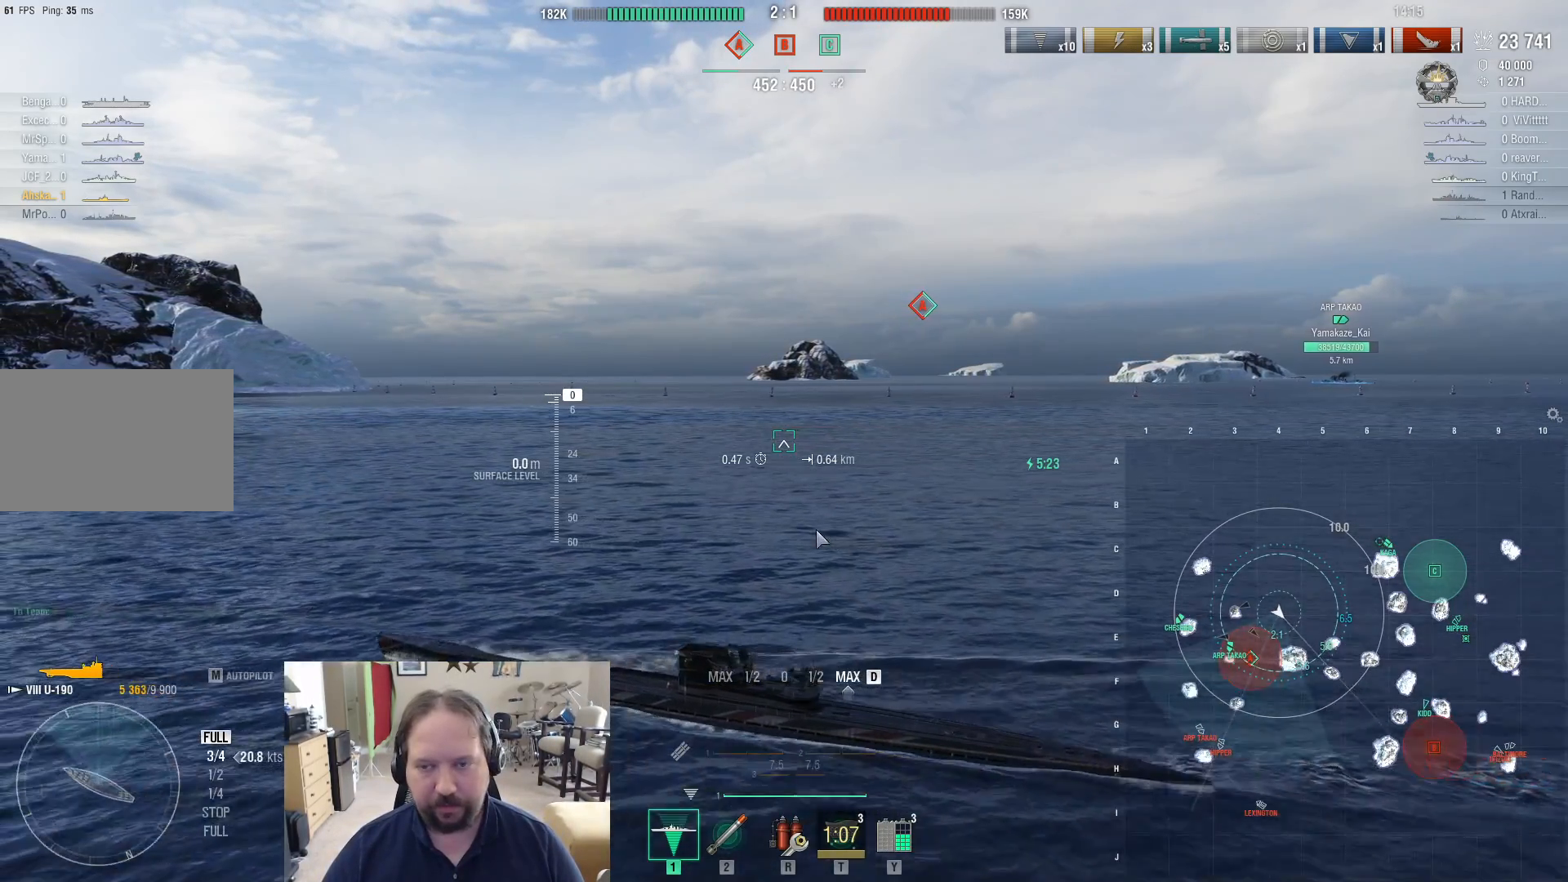
{"keys": ["ctrl", "d"], "mouse": [], "mouse_move": "still", "events": []}
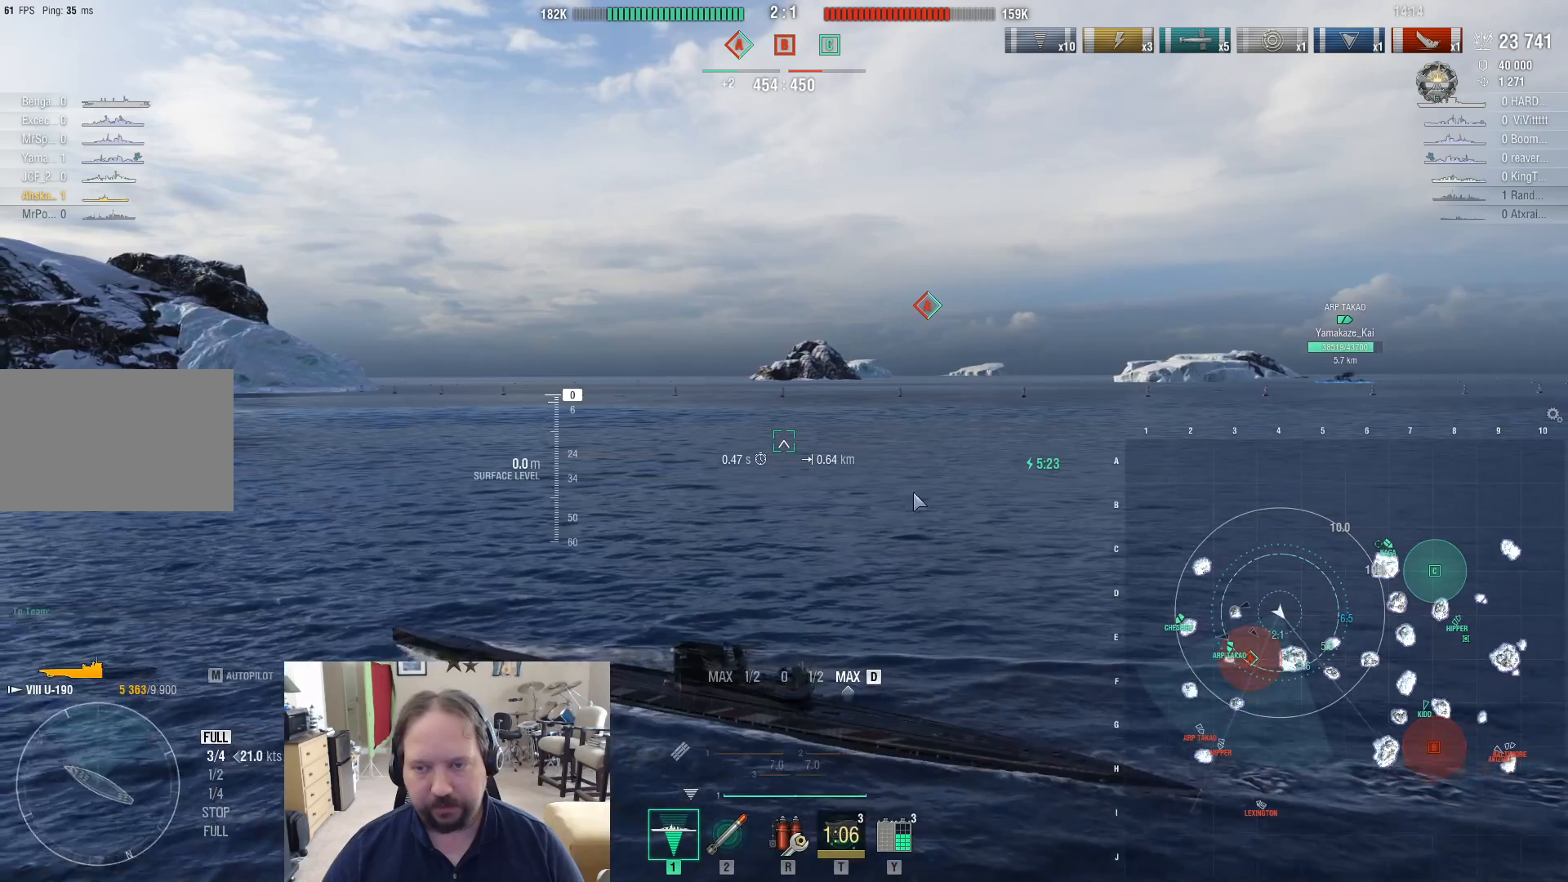
{"keys": ["ctrl", "d"], "mouse": [], "mouse_move": "down-right", "events": []}